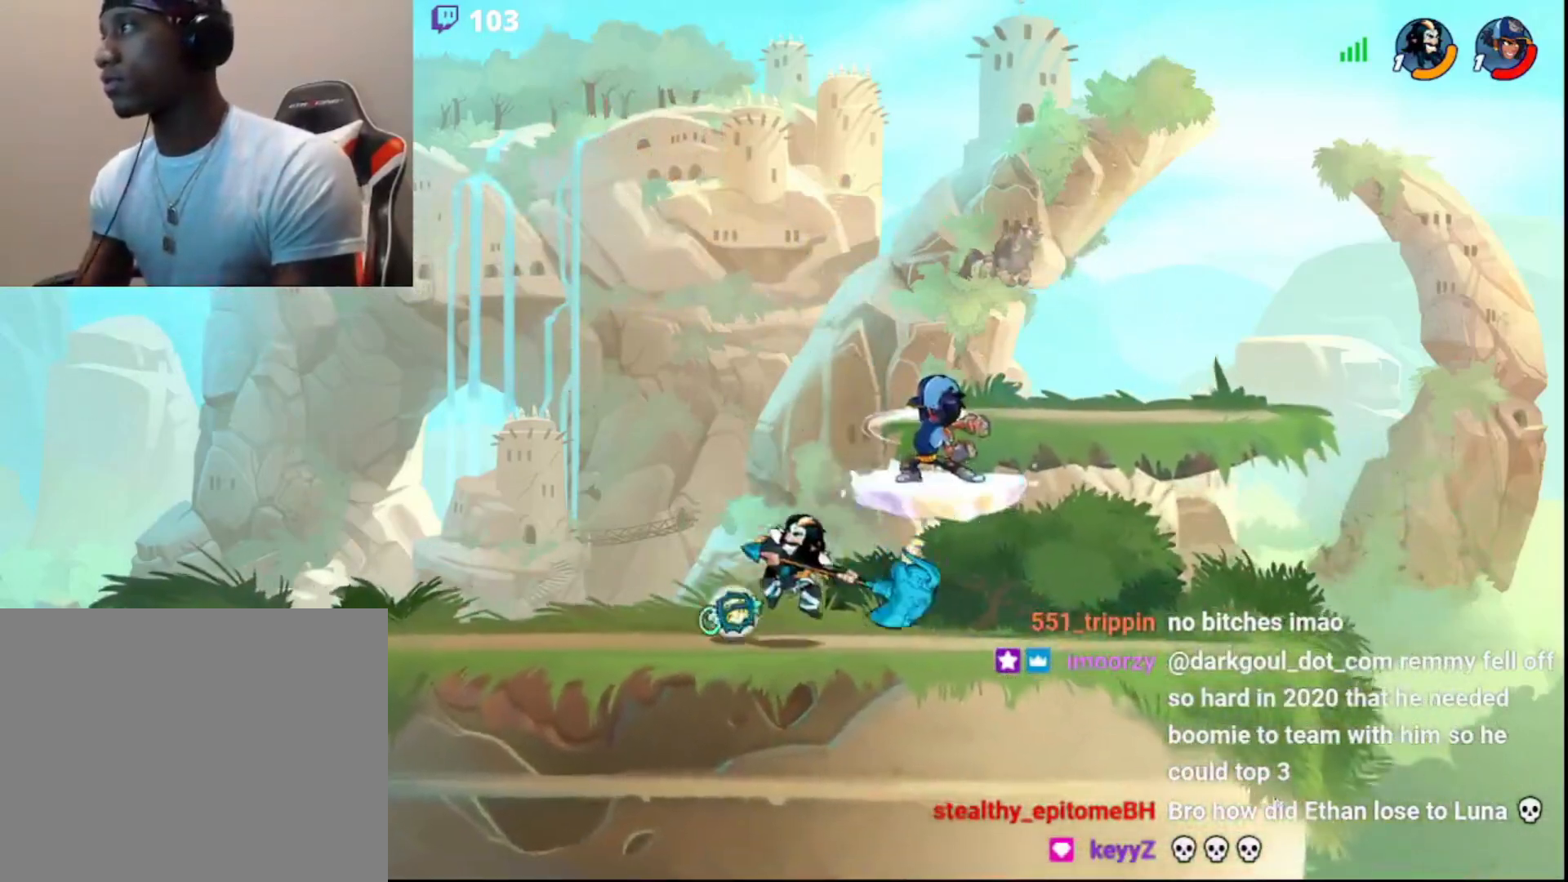
Gameplay with a controller (PlayStation layout); each line is a JSON object with the inputs held at the frame after it. "events" lists button and stick changes between this image and that frame as [ms after this image, input, new state], when the widget could be followed in between.
{"buttons": [], "left_stick": "left", "right_stick": "center", "events": [[33, "CROSS", "down"], [117, "left_stick", "up"], [150, "CROSS", "up"], [233, "L3", "up"], [283, "L3", "down"], [367, "L3", "up"], [367, "left_stick", "left"]]}
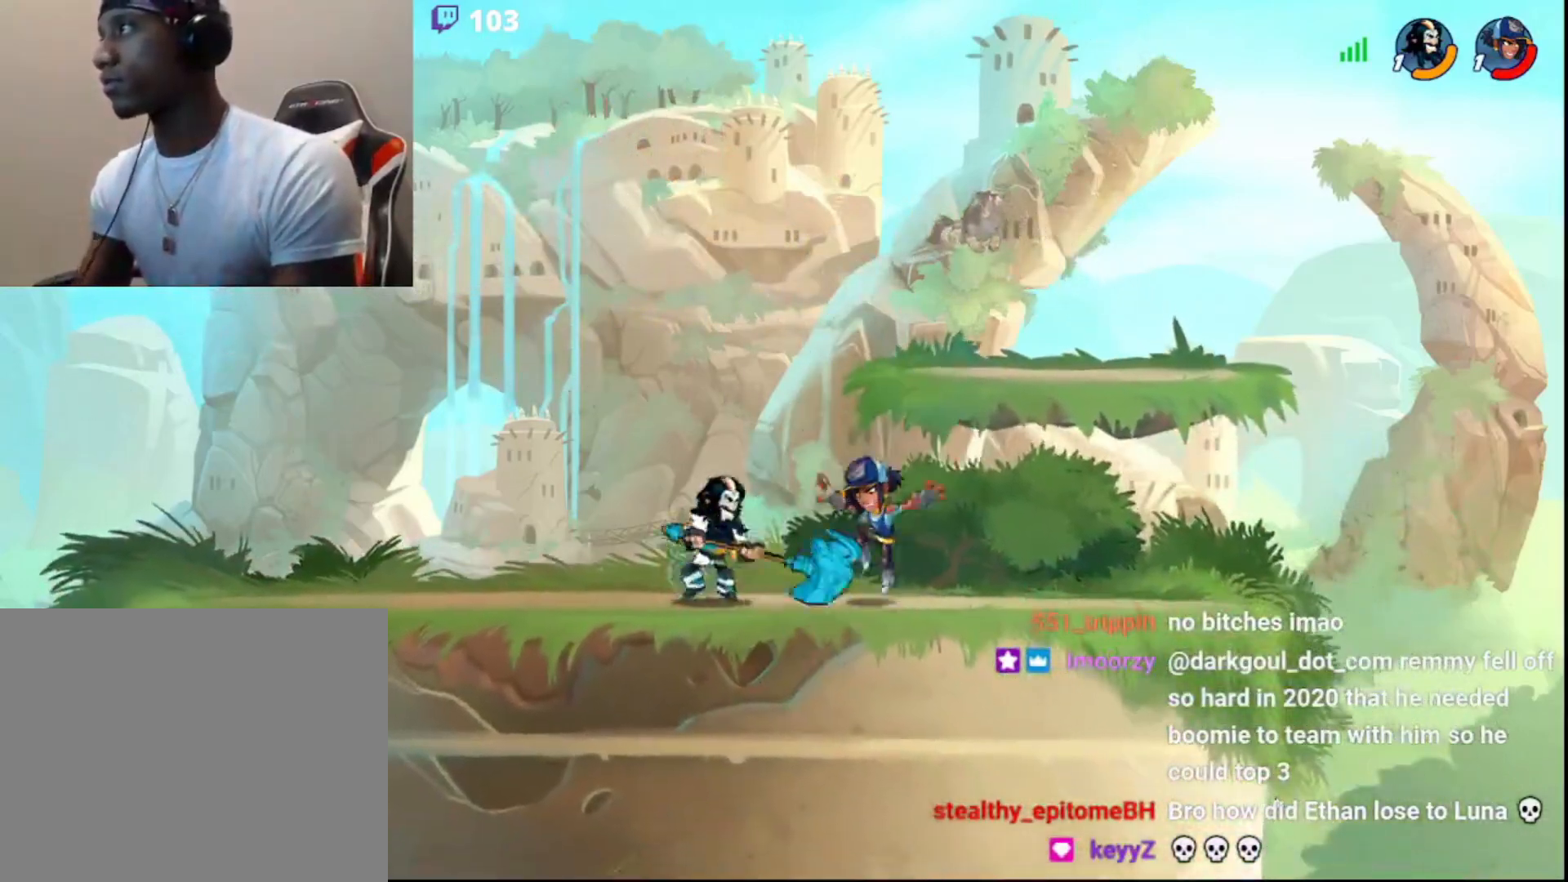
{"buttons": [], "left_stick": "right", "right_stick": "center", "events": [[367, "left_stick", "right"]]}
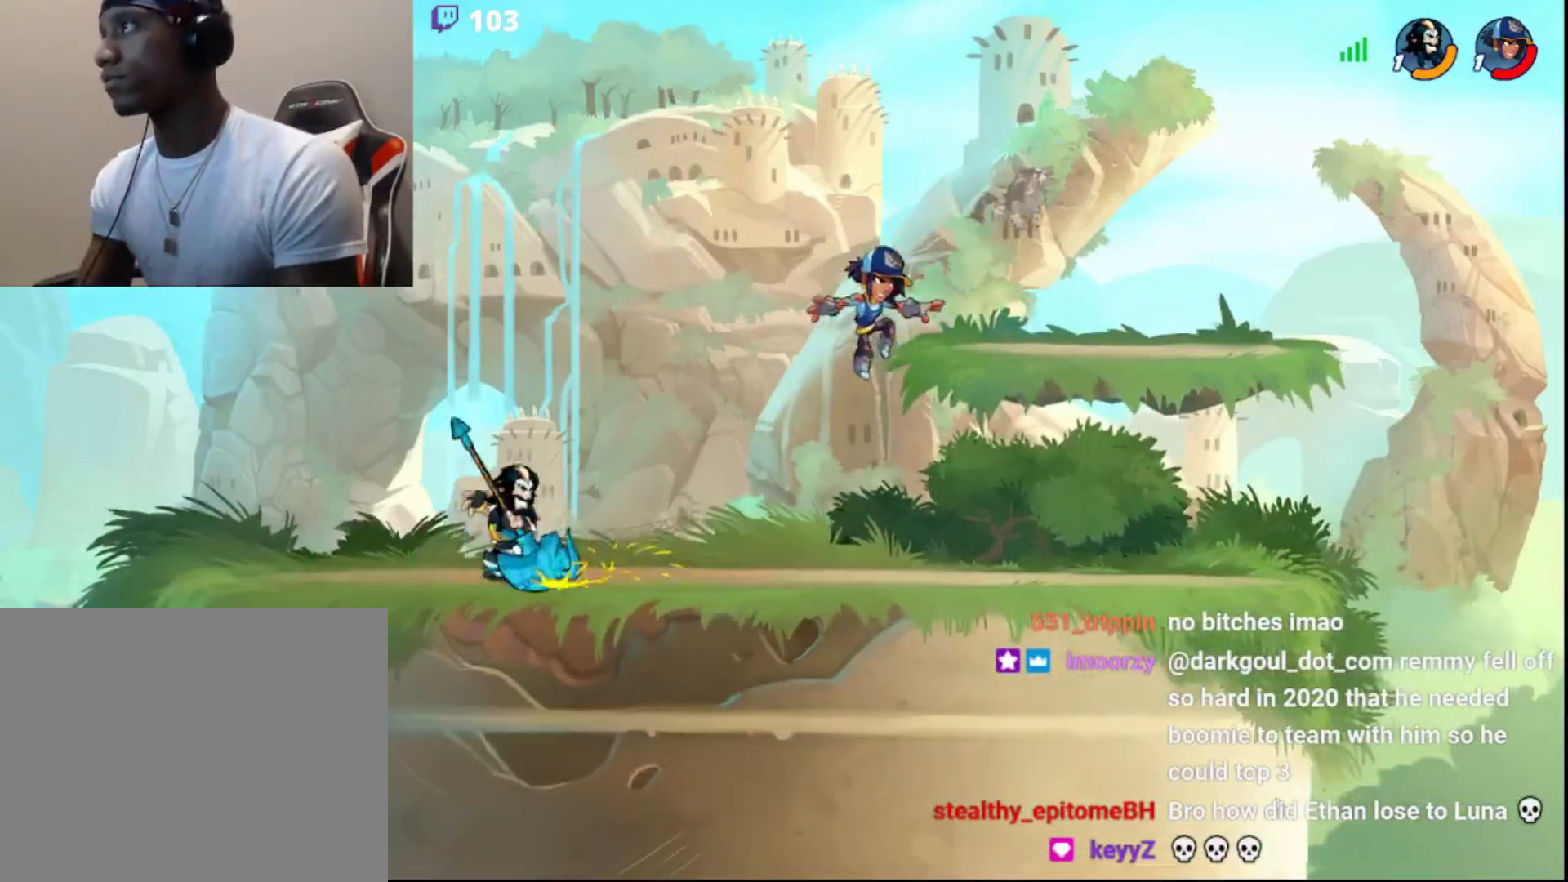
{"buttons": [], "left_stick": "center", "right_stick": "center", "events": [[100, "left_stick", "down-right"], [133, "L3", "down"], [133, "R2", "down"], [167, "SQUARE", "down"], [200, "L3", "up"], [233, "R2", "up"], [233, "SQUARE", "up"], [233, "left_stick", "center"]]}
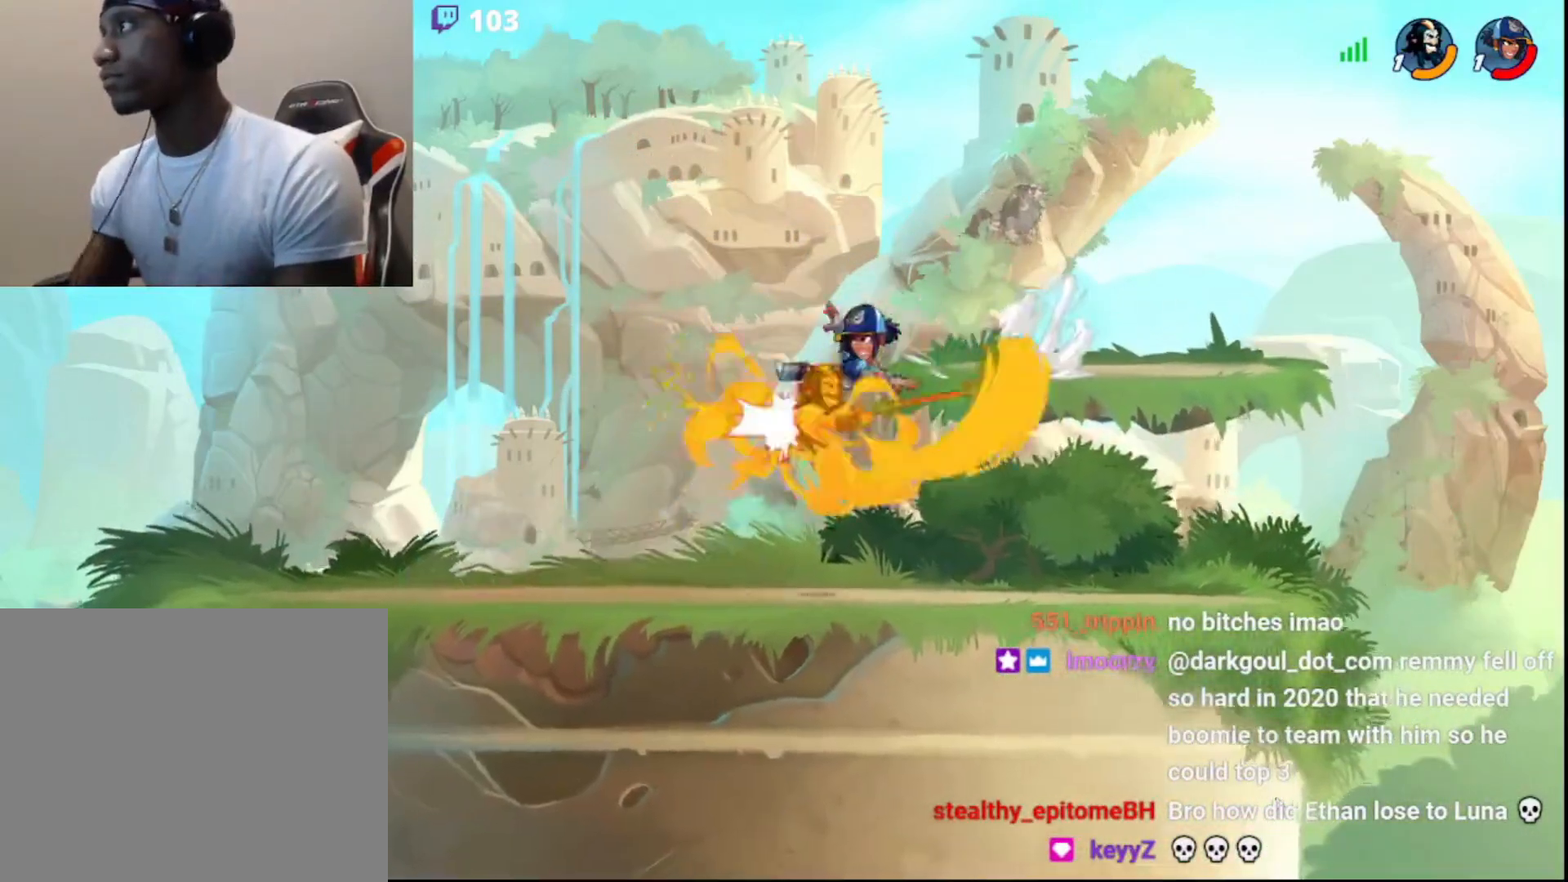
{"buttons": ["R2"], "left_stick": "left", "right_stick": "center", "events": [[383, "left_stick", "left"], [467, "R2", "down"]]}
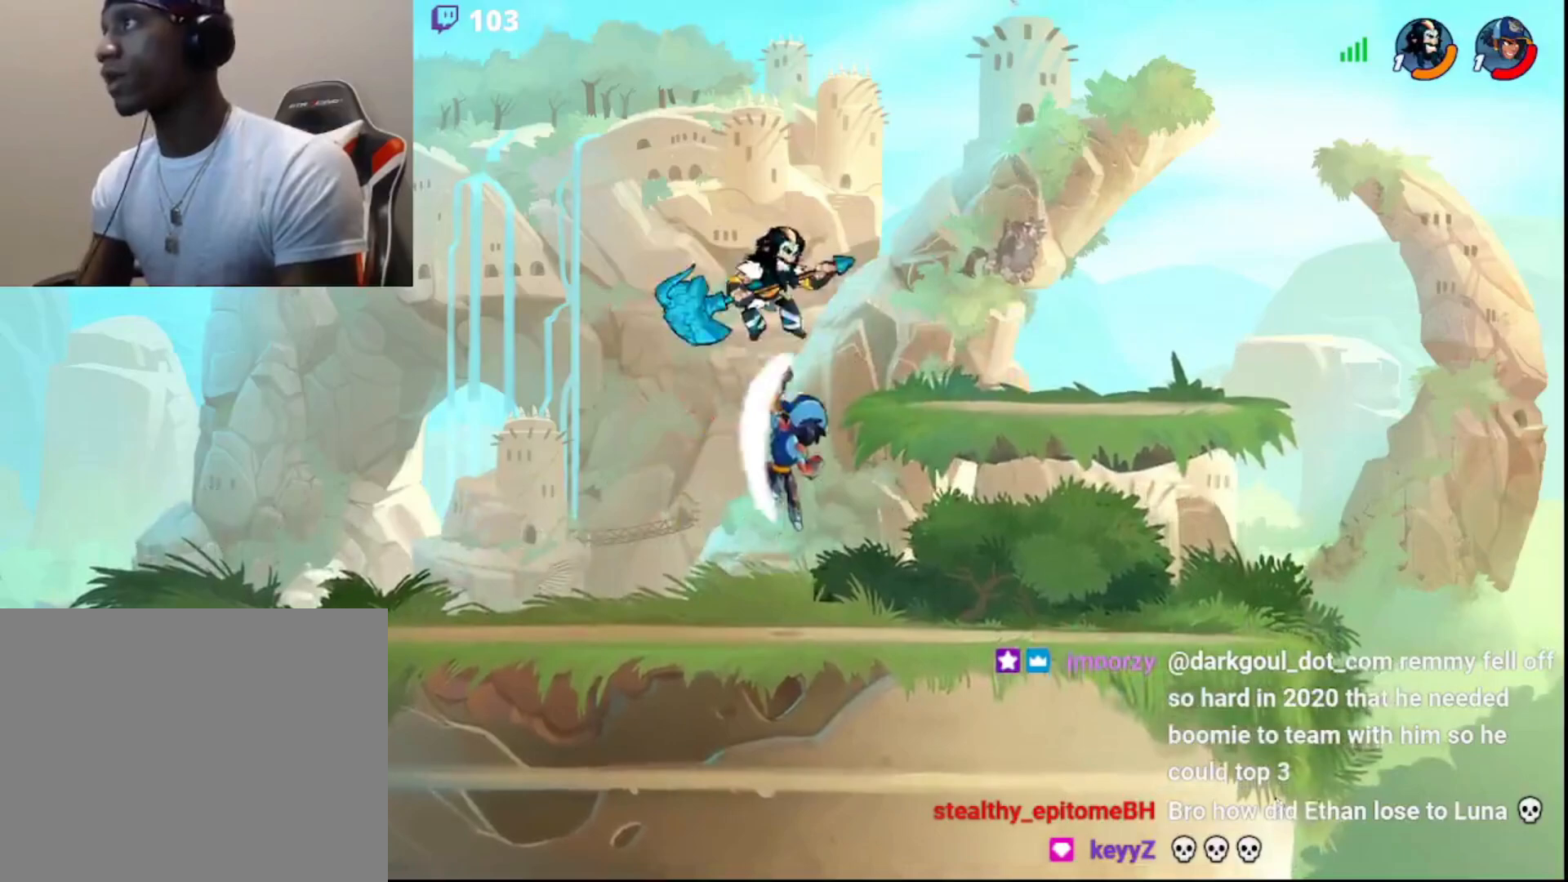
{"buttons": ["L3"], "left_stick": "down-right", "right_stick": "center", "events": [[33, "R2", "up"], [150, "left_stick", "up-right"], [350, "left_stick", "down"], [417, "left_stick", "right"], [500, "L3", "down"], [500, "left_stick", "down-right"]]}
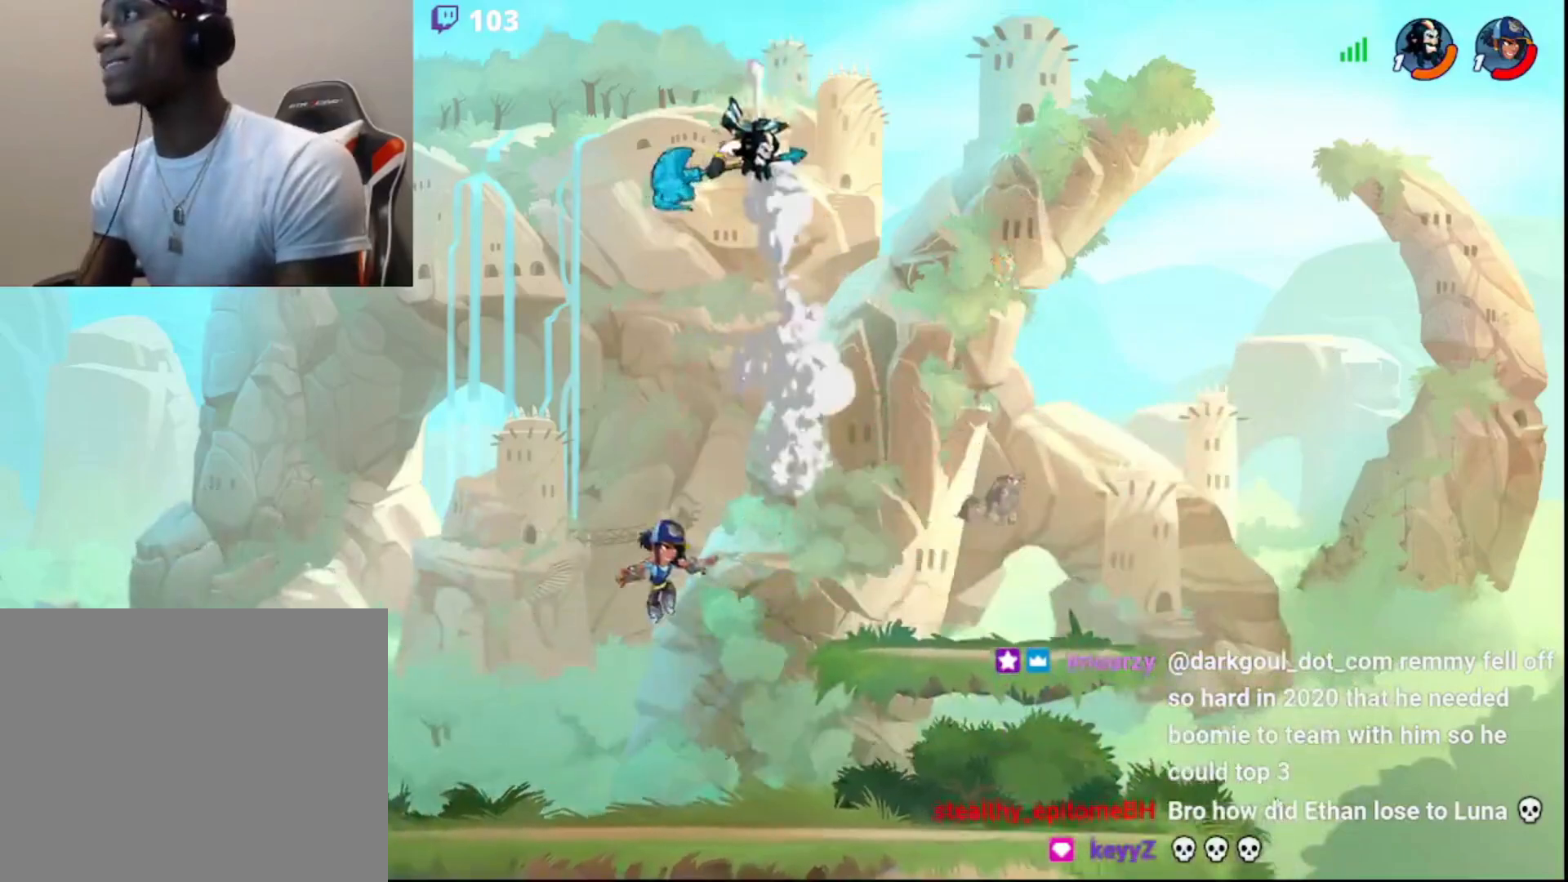
{"buttons": ["L3"], "left_stick": "left", "right_stick": "center", "events": [[333, "left_stick", "down-left"], [433, "left_stick", "left"]]}
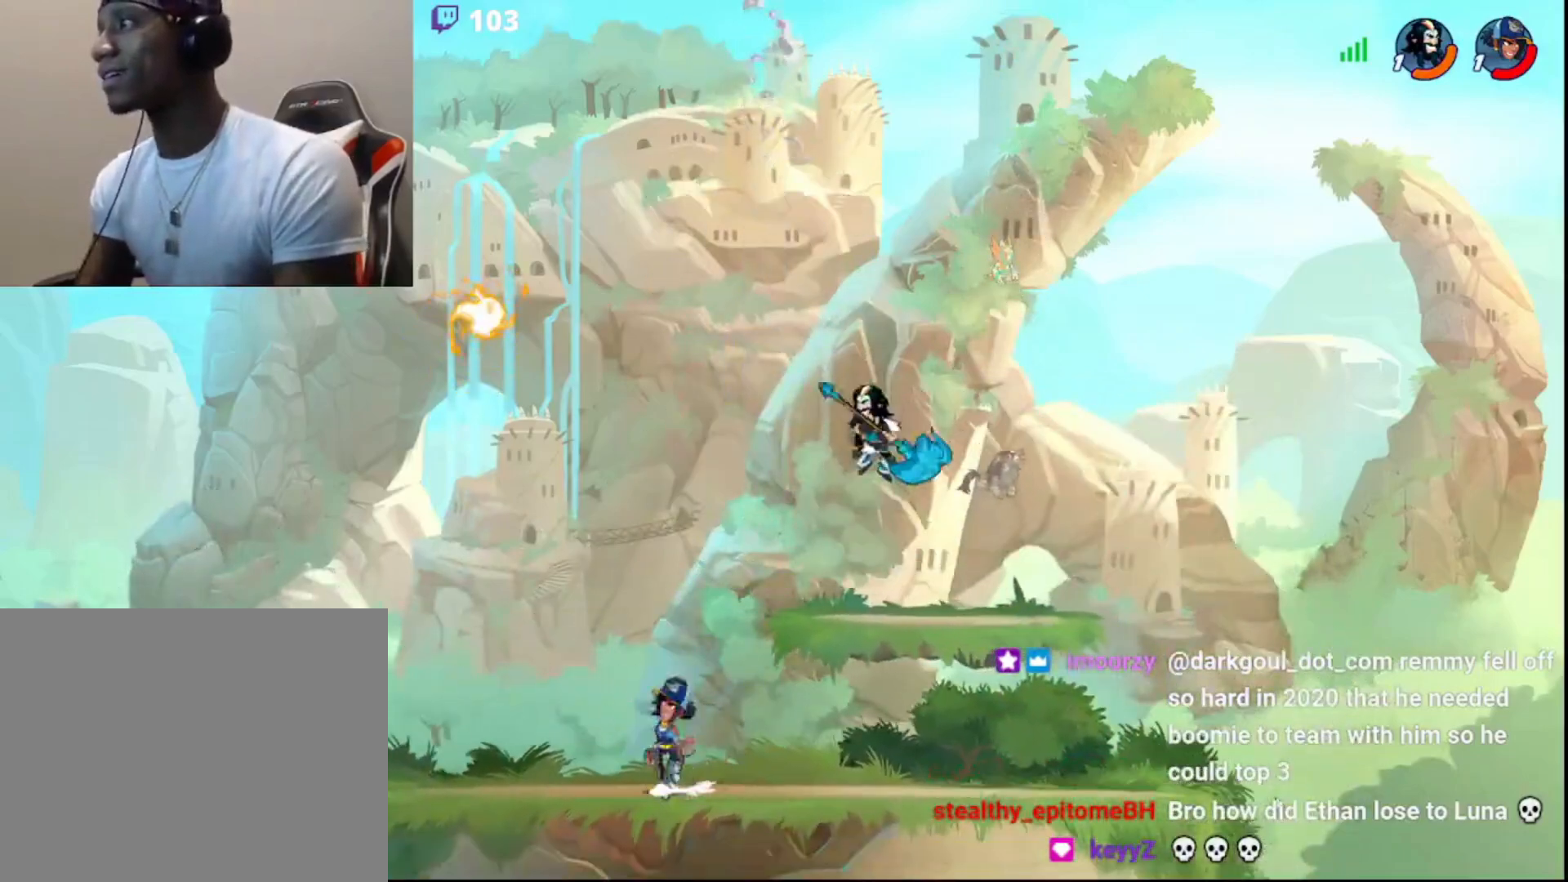
{"buttons": [], "left_stick": "right", "right_stick": "center", "events": [[133, "L3", "up"], [250, "R2", "down"], [317, "CIRCLE", "down"], [350, "L3", "down"], [383, "CIRCLE", "up"], [383, "R2", "up"], [400, "left_stick", "down"], [500, "L3", "up"], [500, "left_stick", "right"]]}
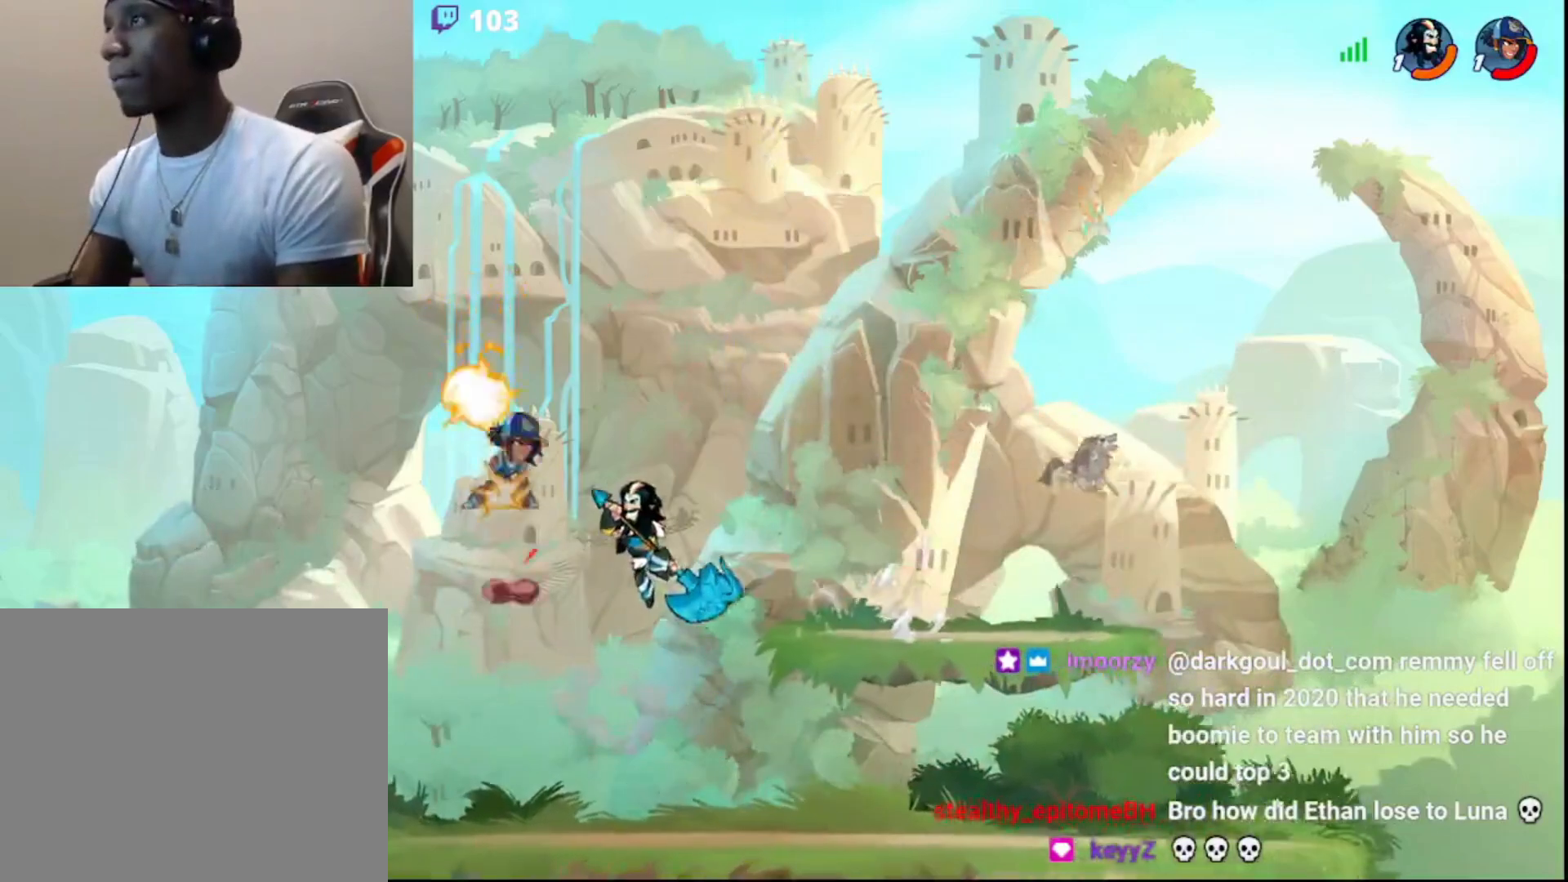
{"buttons": ["R2"], "left_stick": "up-right", "right_stick": "center", "events": [[33, "left_stick", "up-right"], [433, "R2", "down"]]}
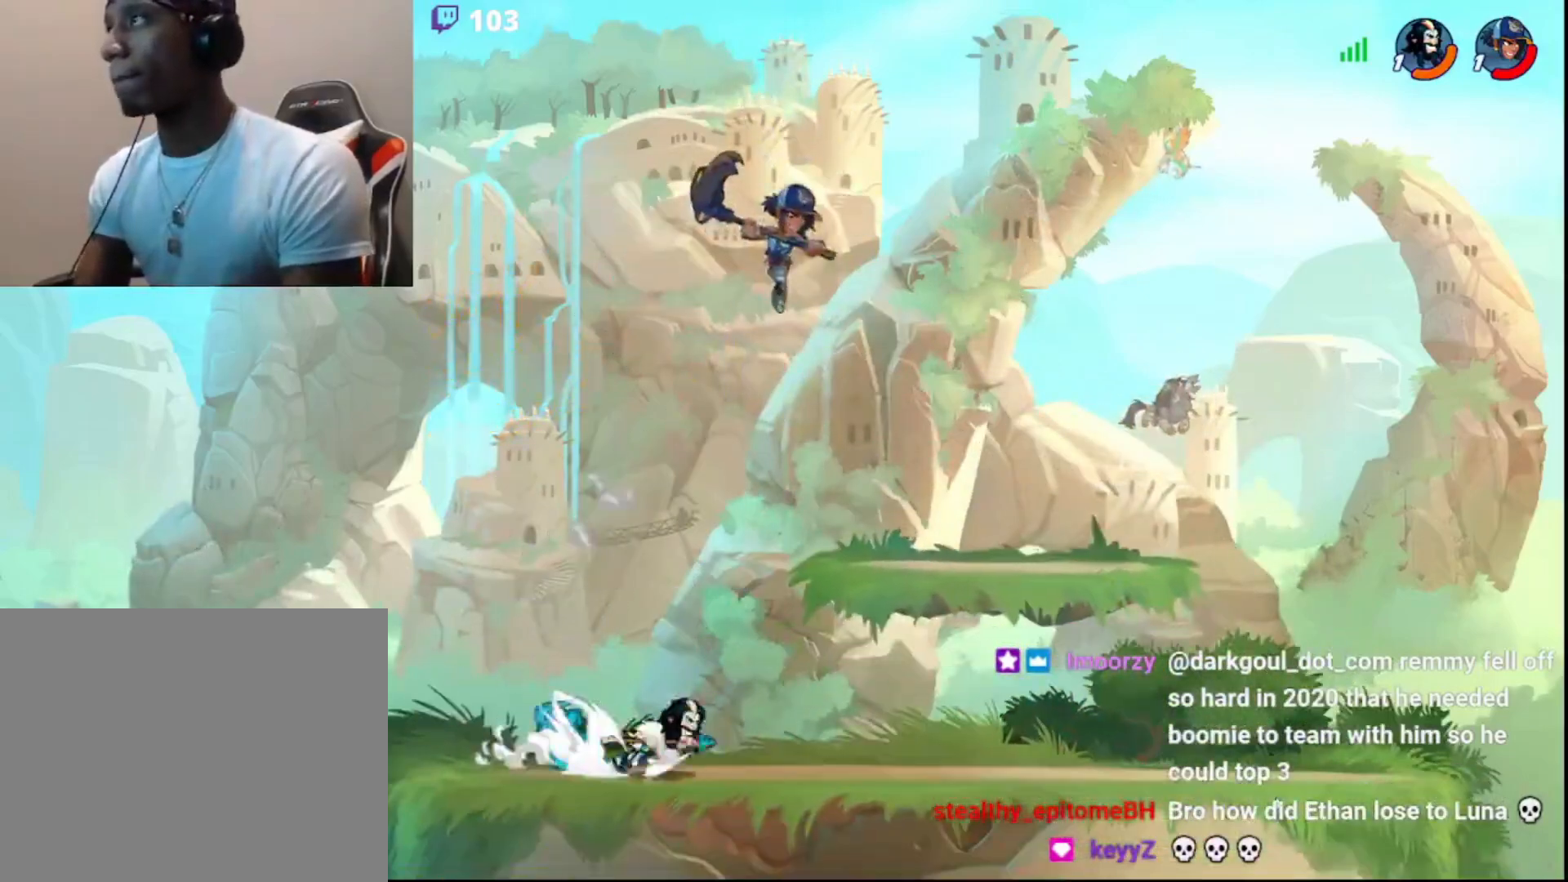
{"buttons": ["L3"], "left_stick": "down-right", "right_stick": "center", "events": [[17, "CIRCLE", "down"], [83, "R2", "up"], [100, "CIRCLE", "up"], [133, "left_stick", "up-left"], [250, "left_stick", "down-left"], [333, "left_stick", "down-right"], [450, "L3", "down"]]}
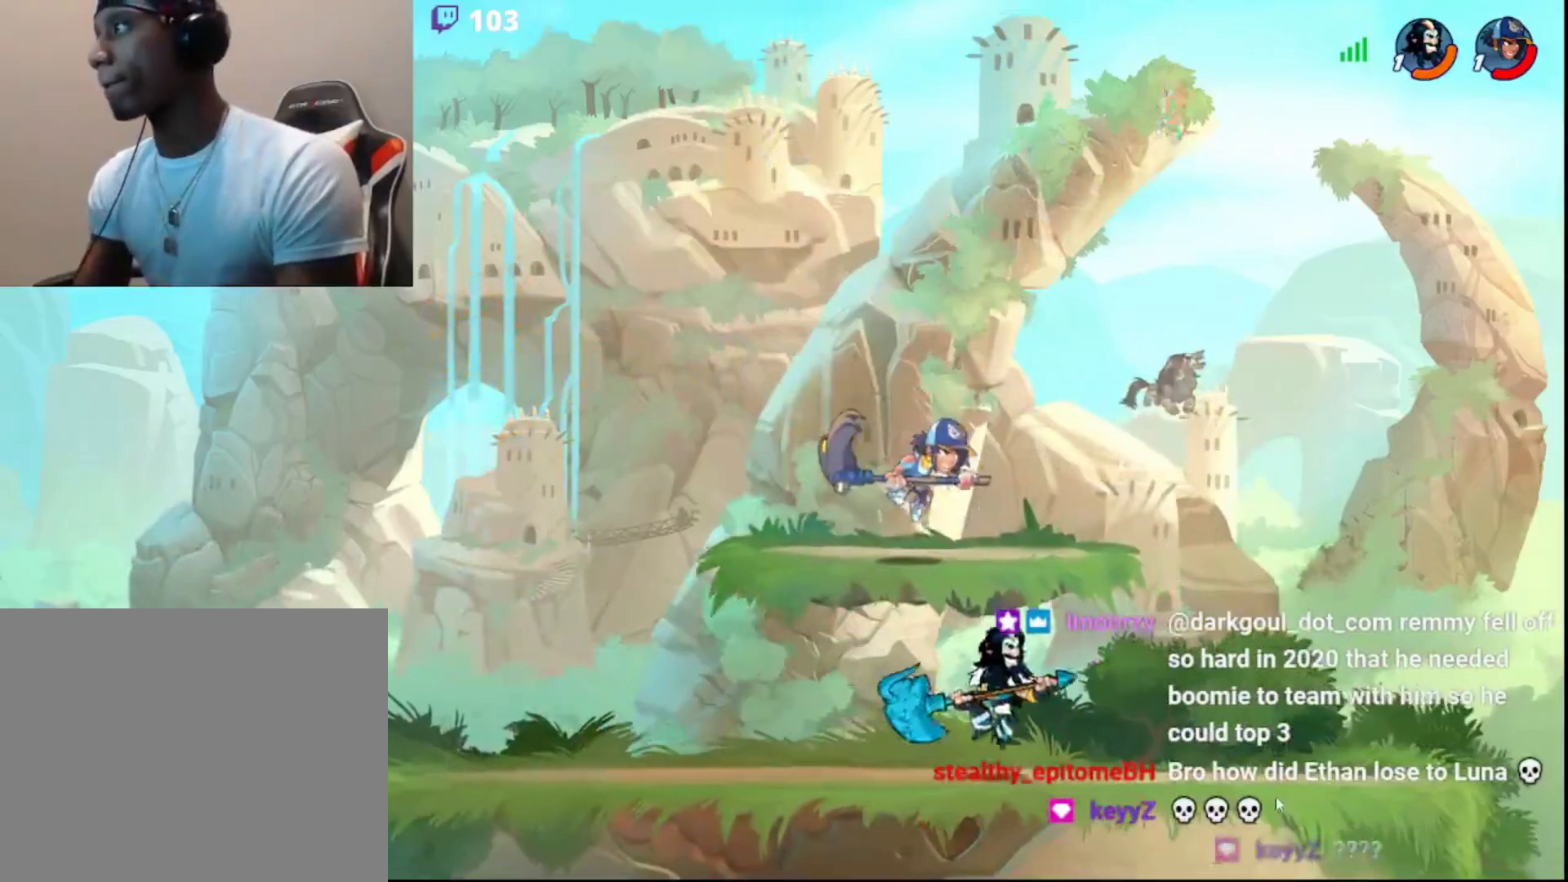
{"buttons": ["L3"], "left_stick": "left", "right_stick": "center", "events": [[67, "left_stick", "down-left"], [200, "left_stick", "up"], [267, "CIRCLE", "down"], [317, "CROSS", "down"], [350, "CIRCLE", "up"], [383, "CROSS", "up"], [417, "left_stick", "left"], [433, "CROSS", "down"], [500, "CROSS", "up"]]}
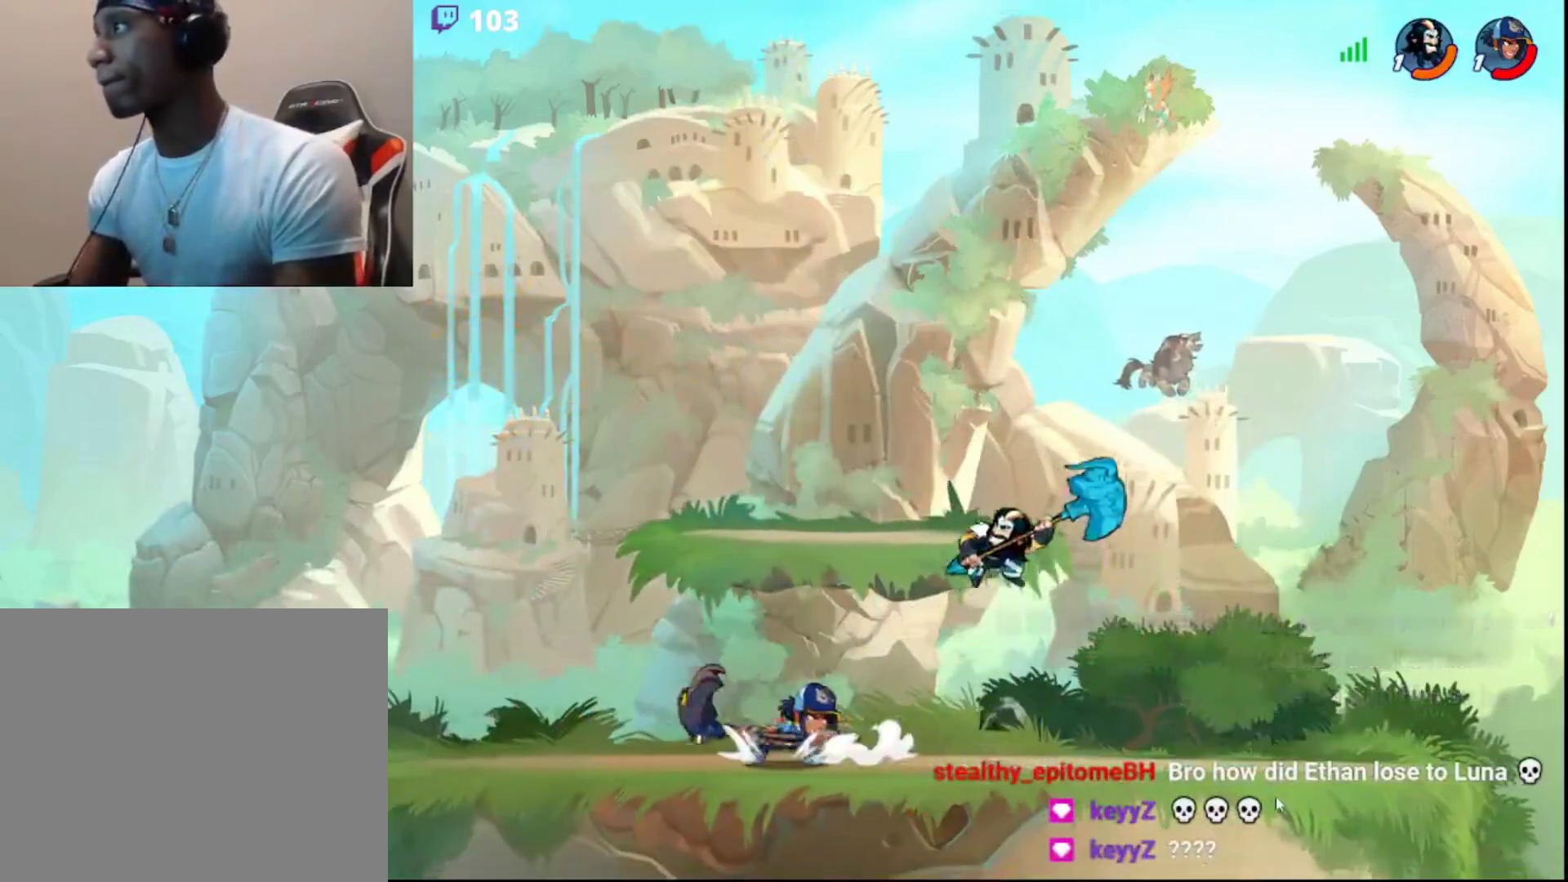
{"buttons": [], "left_stick": "right", "right_stick": "center", "events": [[167, "L3", "up"], [383, "left_stick", "right"]]}
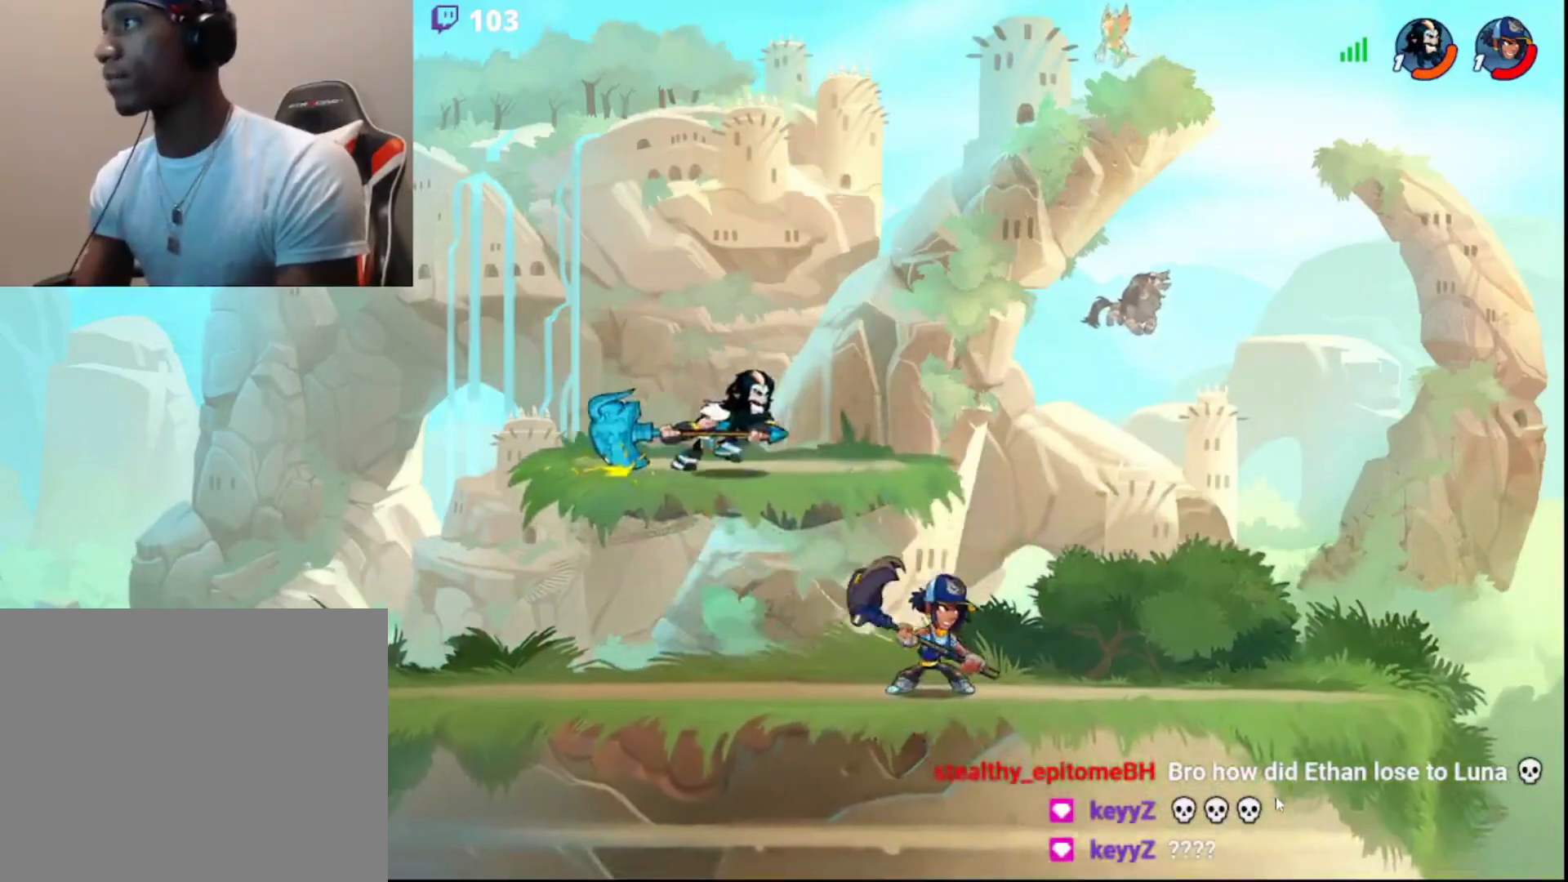
{"buttons": [], "left_stick": "left", "right_stick": "center", "events": [[50, "R2", "down"], [150, "CIRCLE", "down"], [183, "R2", "up"], [233, "left_stick", "left"], [267, "CIRCLE", "up"]]}
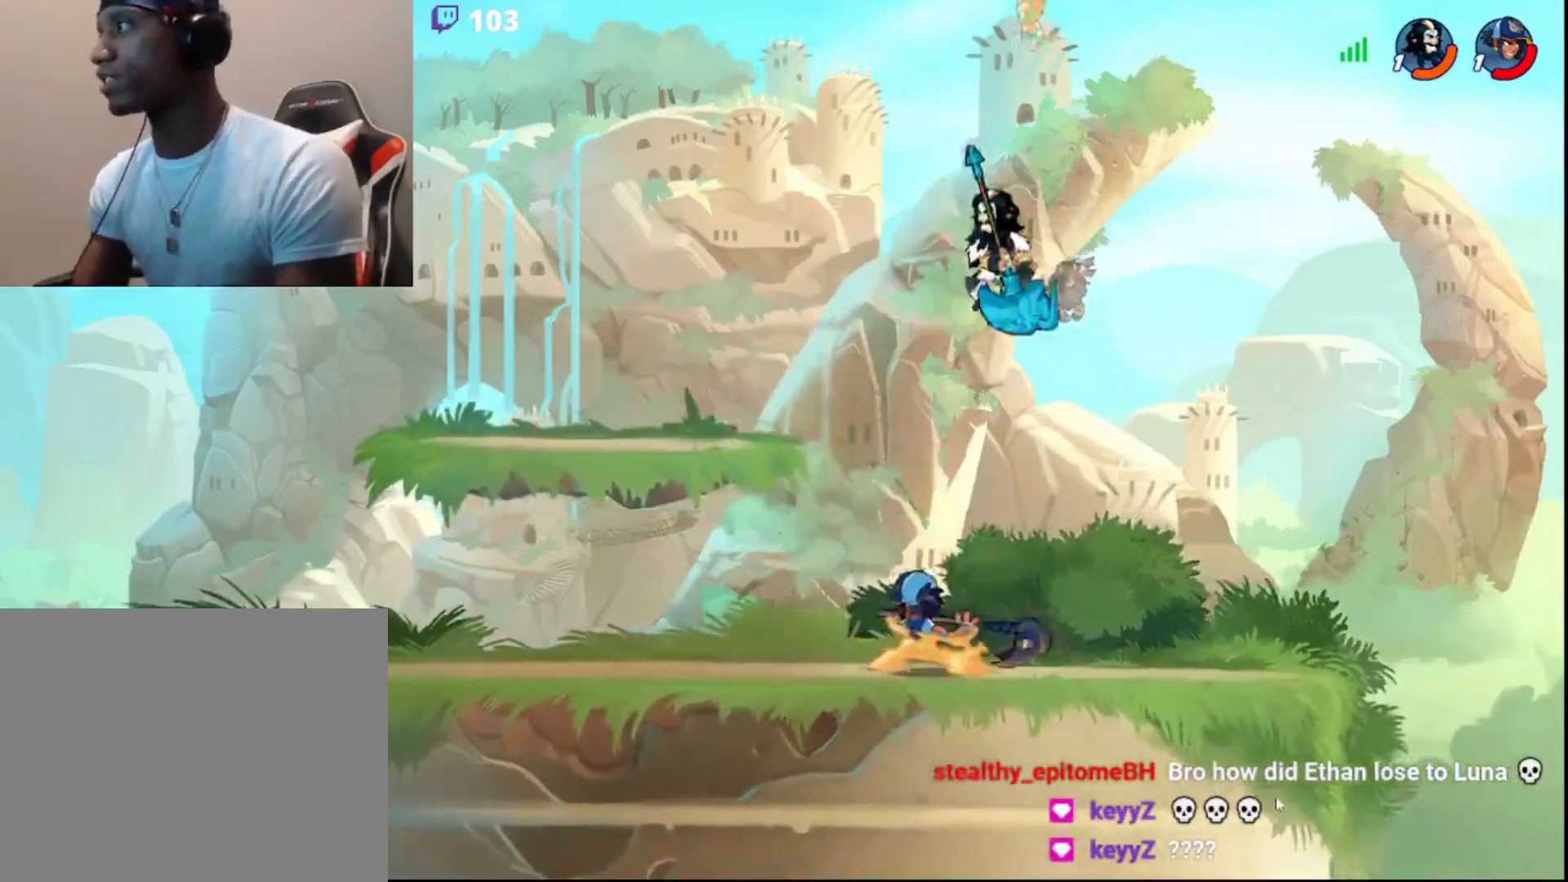
{"buttons": ["L3"], "left_stick": "down-left", "right_stick": "center", "events": [[33, "CIRCLE", "down"], [133, "CIRCLE", "up"], [217, "left_stick", "down-left"], [250, "L3", "down"]]}
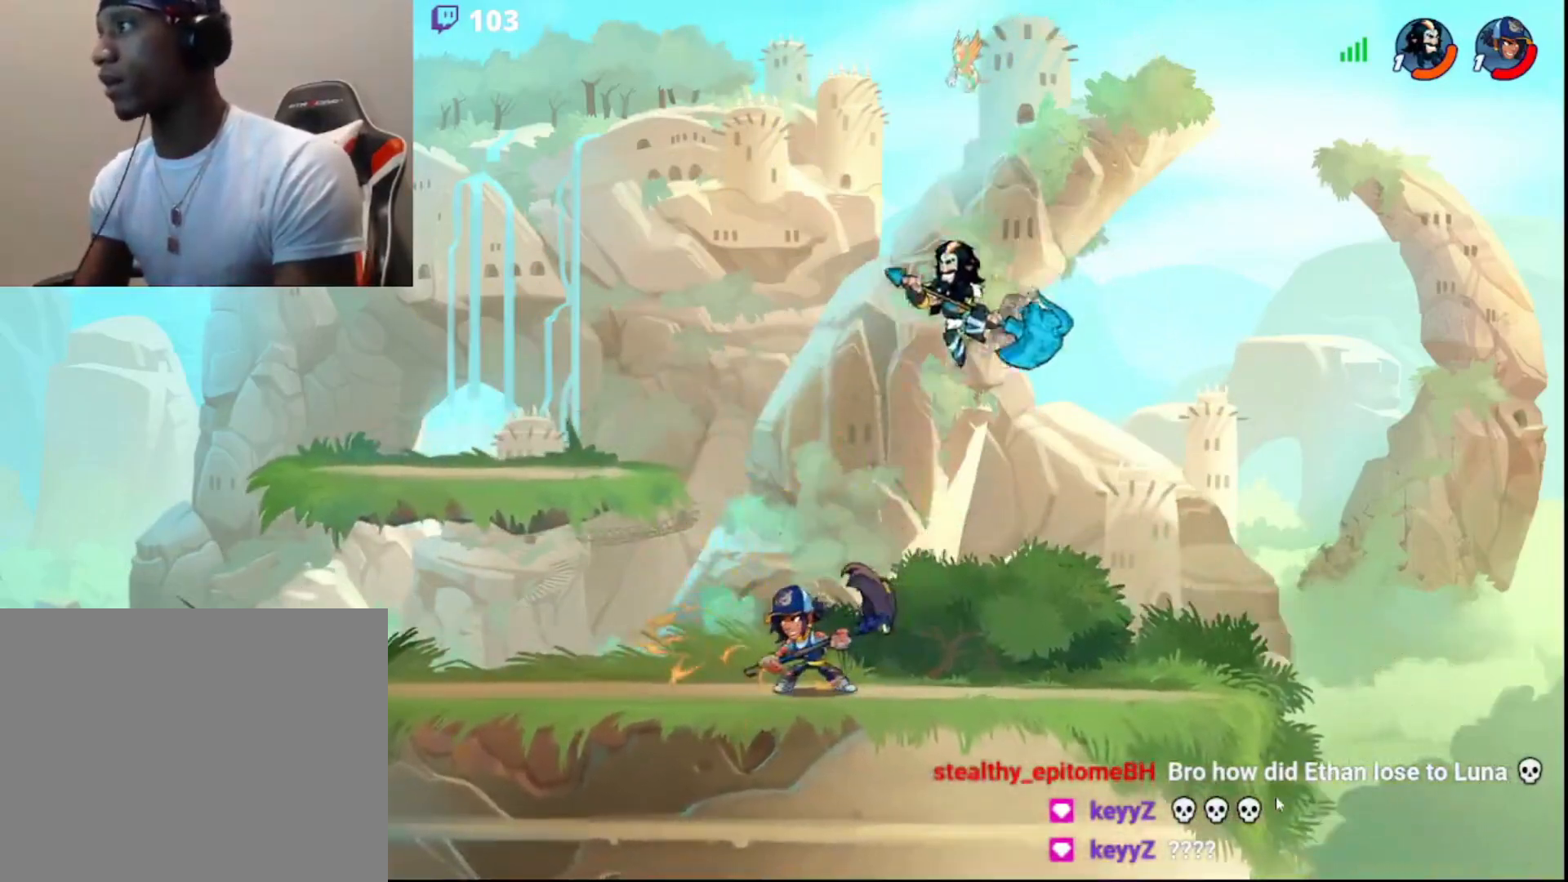
{"buttons": [], "left_stick": "center", "right_stick": "center", "events": [[17, "CROSS", "down"], [83, "CROSS", "up"], [117, "CROSS", "down"], [150, "CROSS", "up"], [167, "L3", "up"], [217, "left_stick", "center"]]}
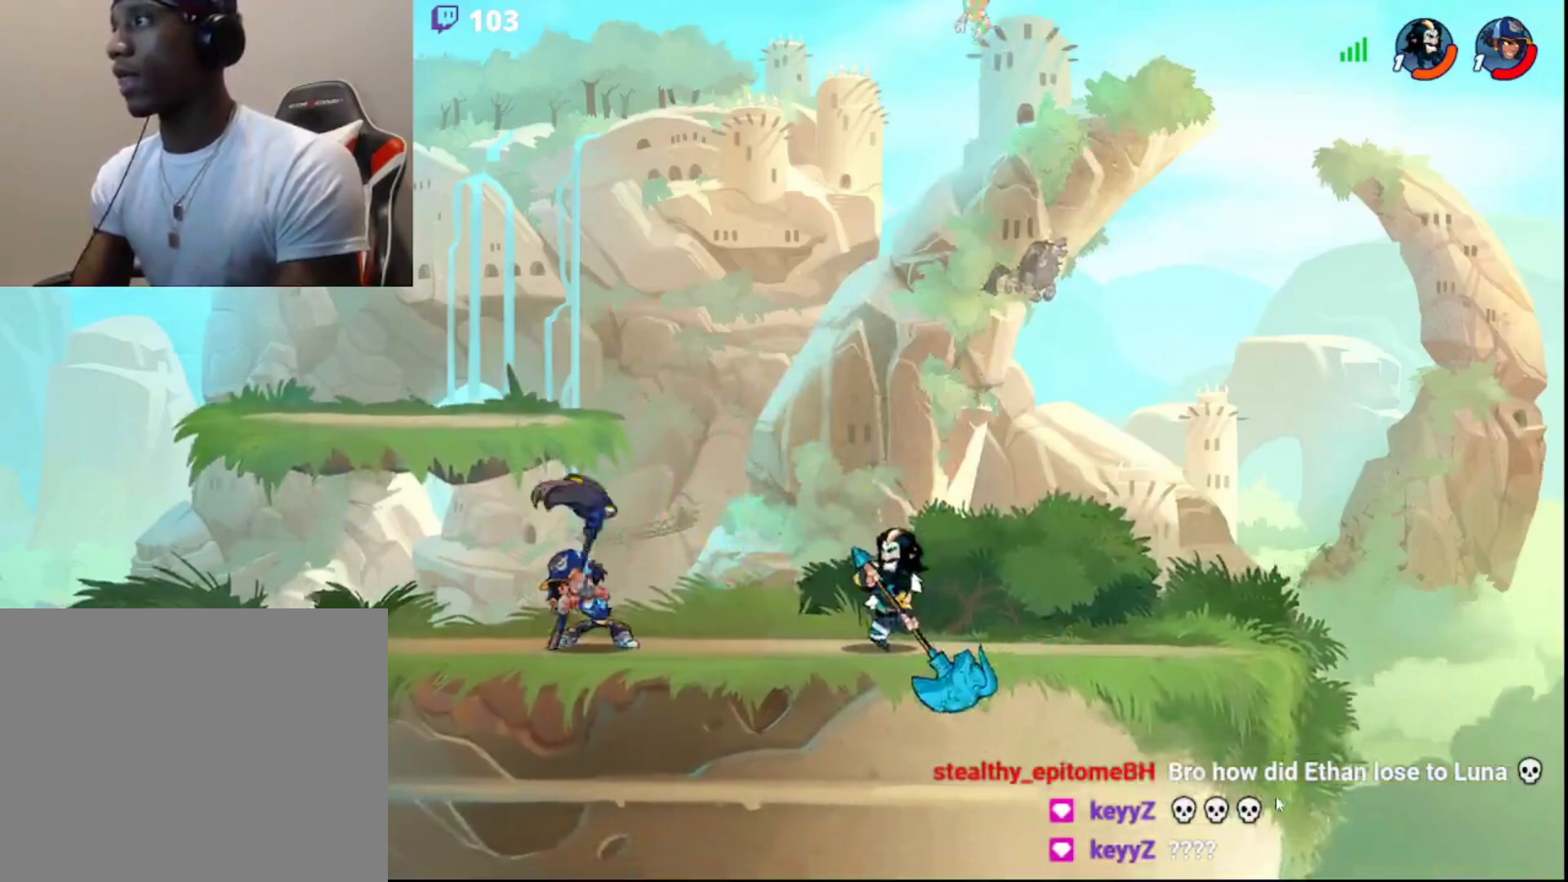
{"buttons": [], "left_stick": "down", "right_stick": "center", "events": [[417, "CROSS", "down"], [417, "L3", "down"], [450, "left_stick", "down"], [467, "CROSS", "up"], [500, "L3", "up"]]}
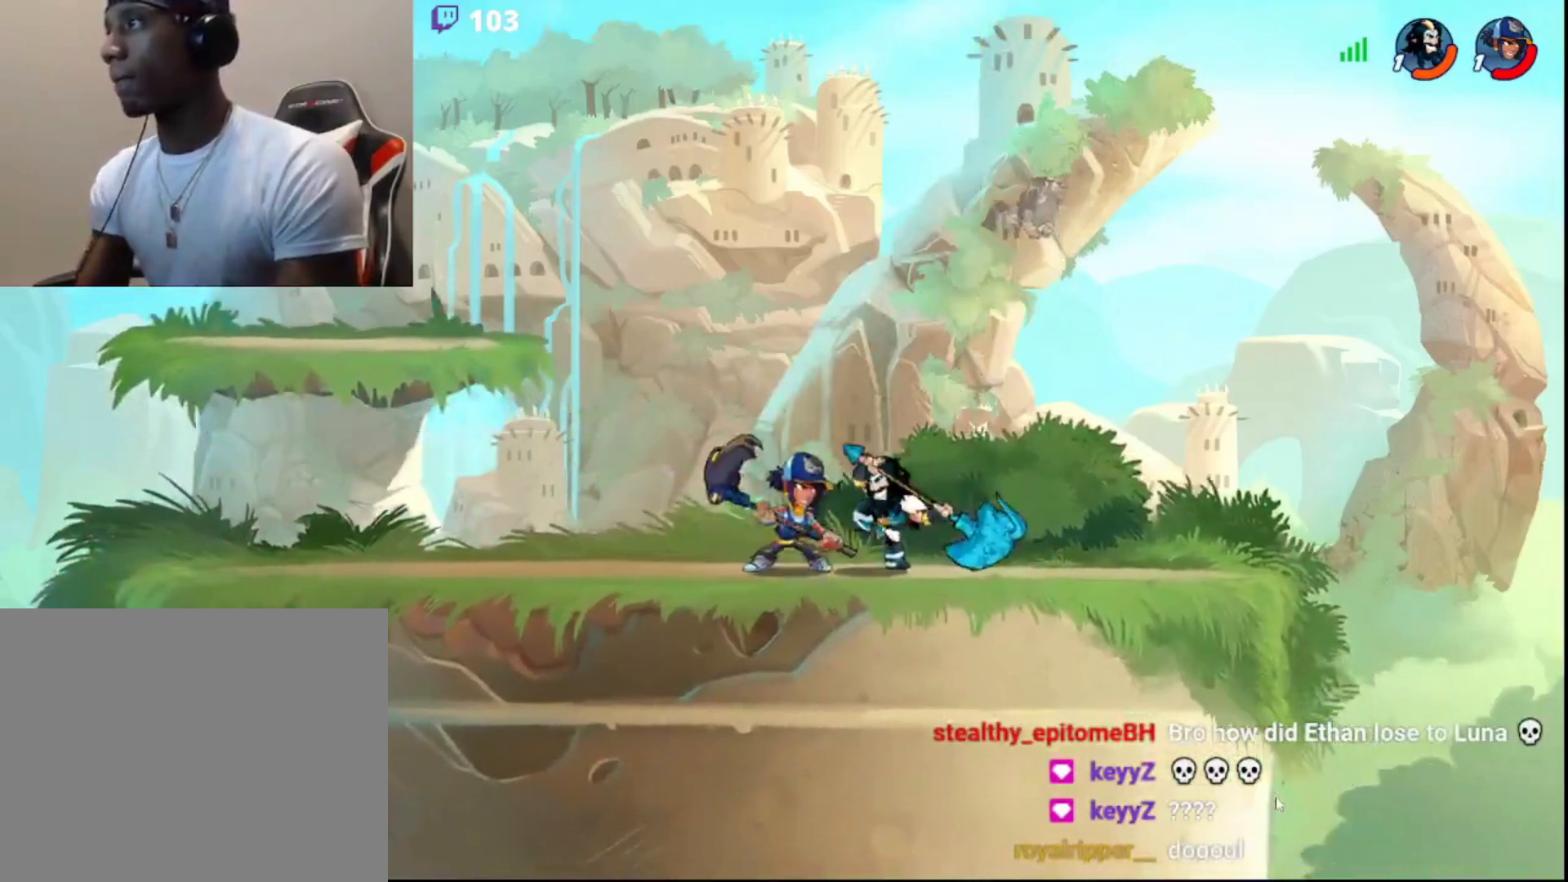
{"buttons": ["L3"], "left_stick": "left", "right_stick": "center", "events": [[50, "left_stick", "center"], [133, "left_stick", "left"], [200, "L3", "down"], [233, "CIRCLE", "down"], [233, "CROSS", "down"], [283, "CIRCLE", "up"], [300, "CROSS", "up"], [333, "CROSS", "down"], [383, "CROSS", "up"], [433, "CROSS", "down"], [500, "CROSS", "up"]]}
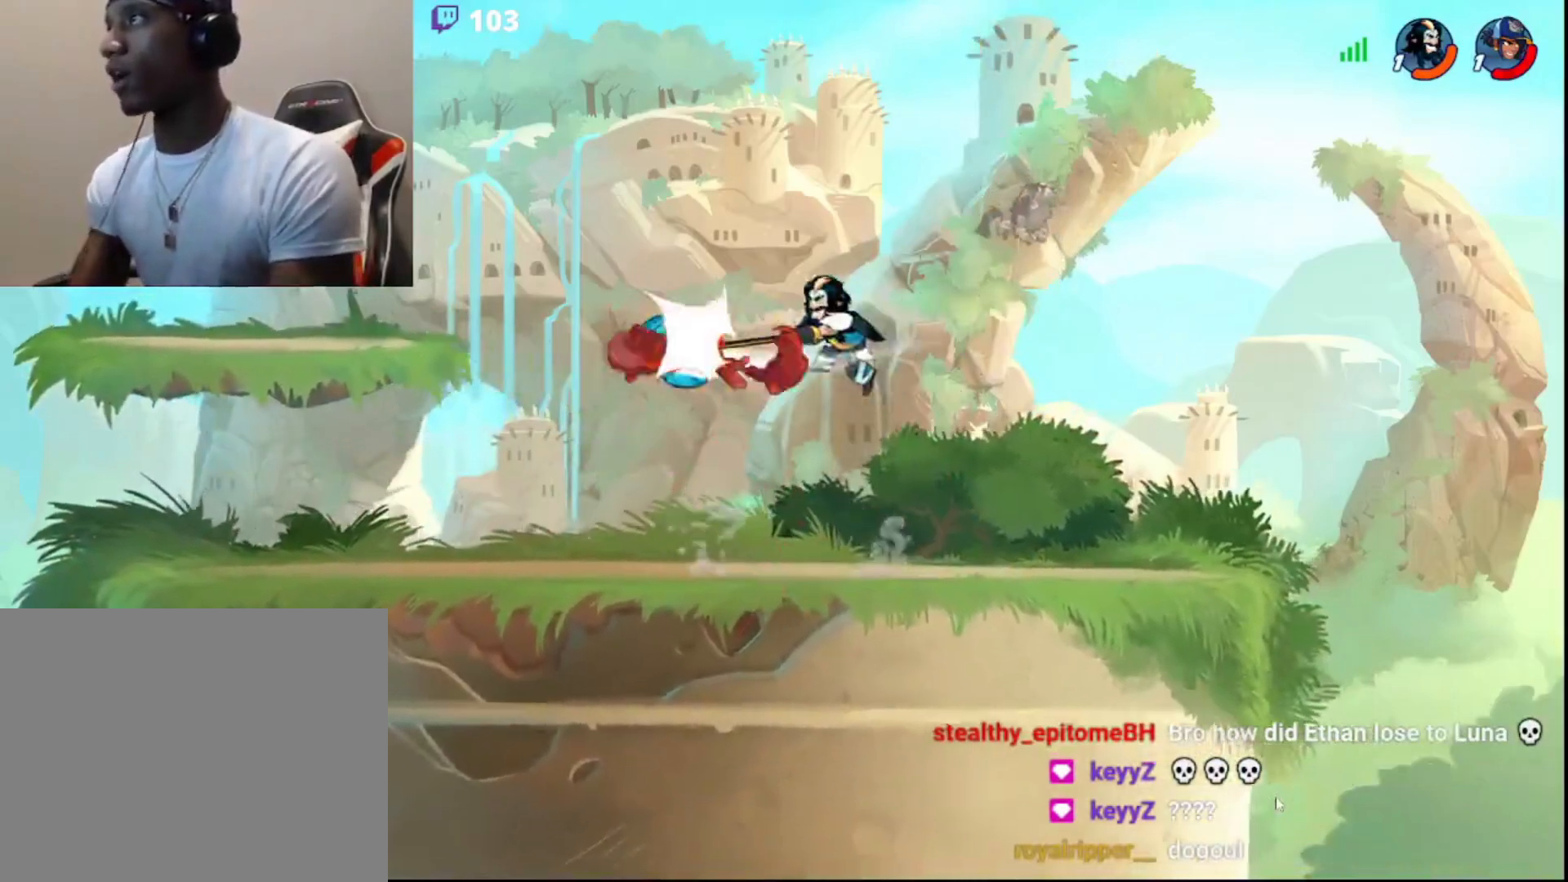
{"buttons": [], "left_stick": "down-left", "right_stick": "center", "events": [[33, "CROSS", "down"], [117, "L3", "up"], [133, "CROSS", "up"], [267, "left_stick", "down-left"], [333, "L3", "down"], [467, "L3", "up"]]}
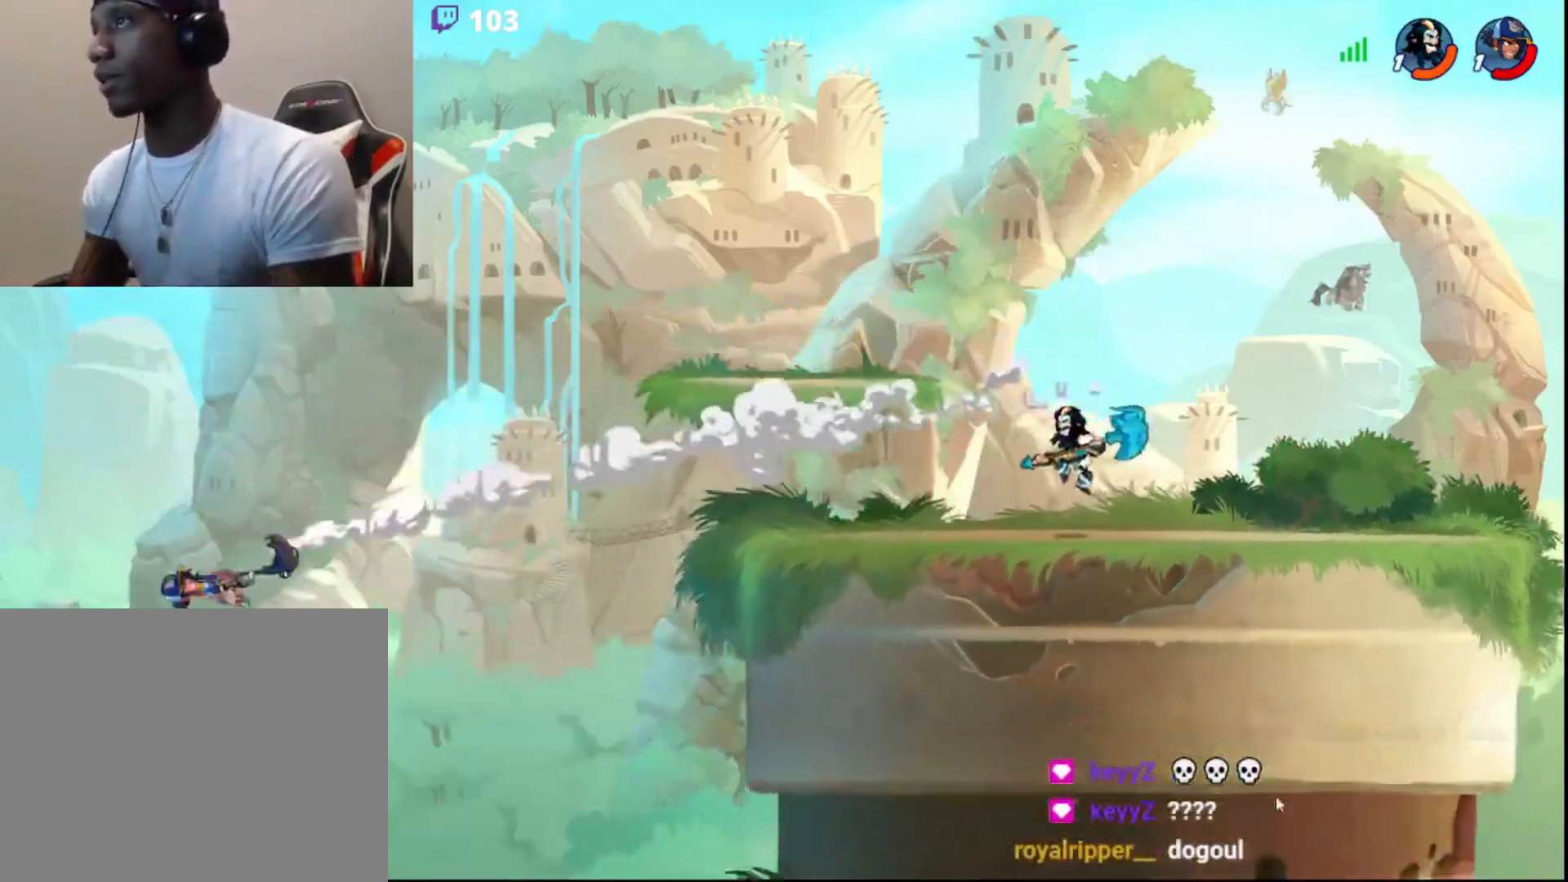
{"buttons": [], "left_stick": "center", "right_stick": "center", "events": [[17, "left_stick", "left"], [417, "left_stick", "center"]]}
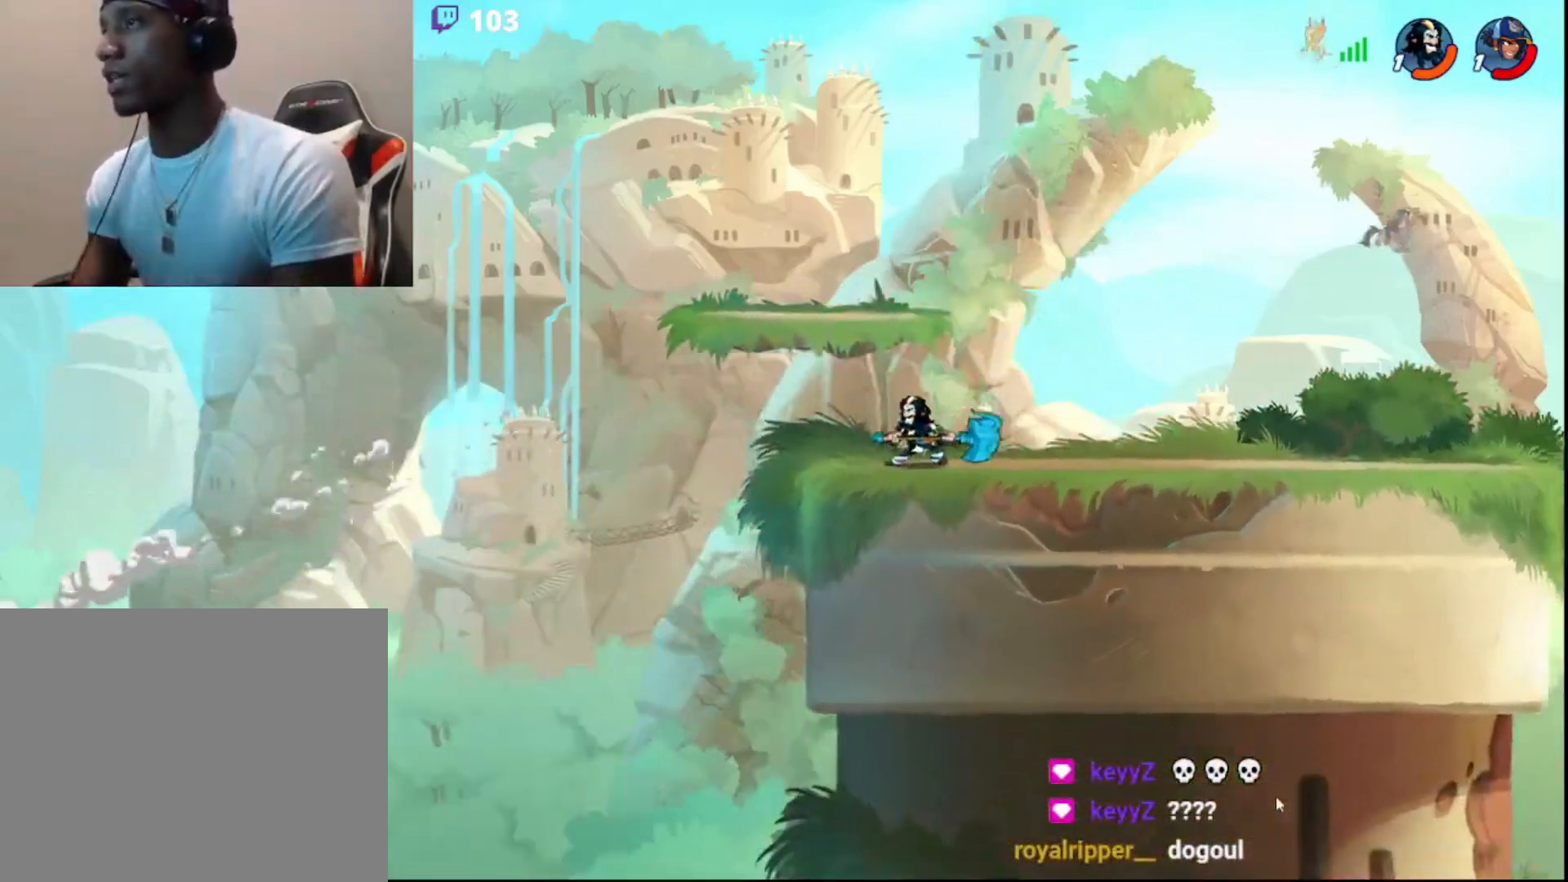
{"buttons": ["R2"], "left_stick": "left", "right_stick": "center", "events": [[400, "left_stick", "left"], [417, "R2", "down"]]}
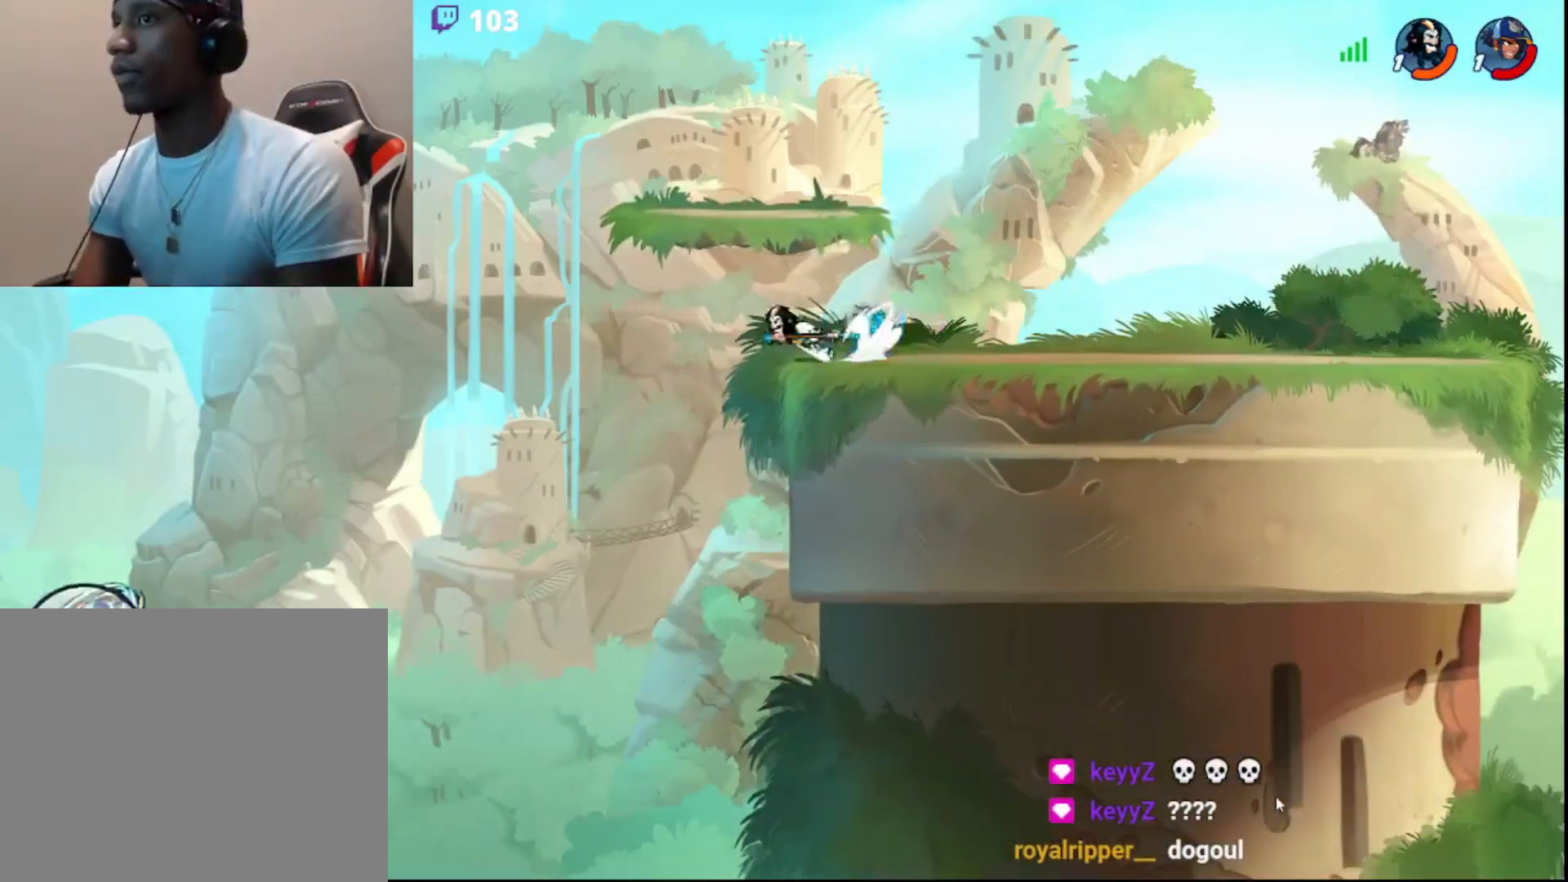
{"buttons": [], "left_stick": "left", "right_stick": "center", "events": [[17, "R2", "up"], [200, "left_stick", "down"], [250, "left_stick", "down-right"], [483, "left_stick", "left"]]}
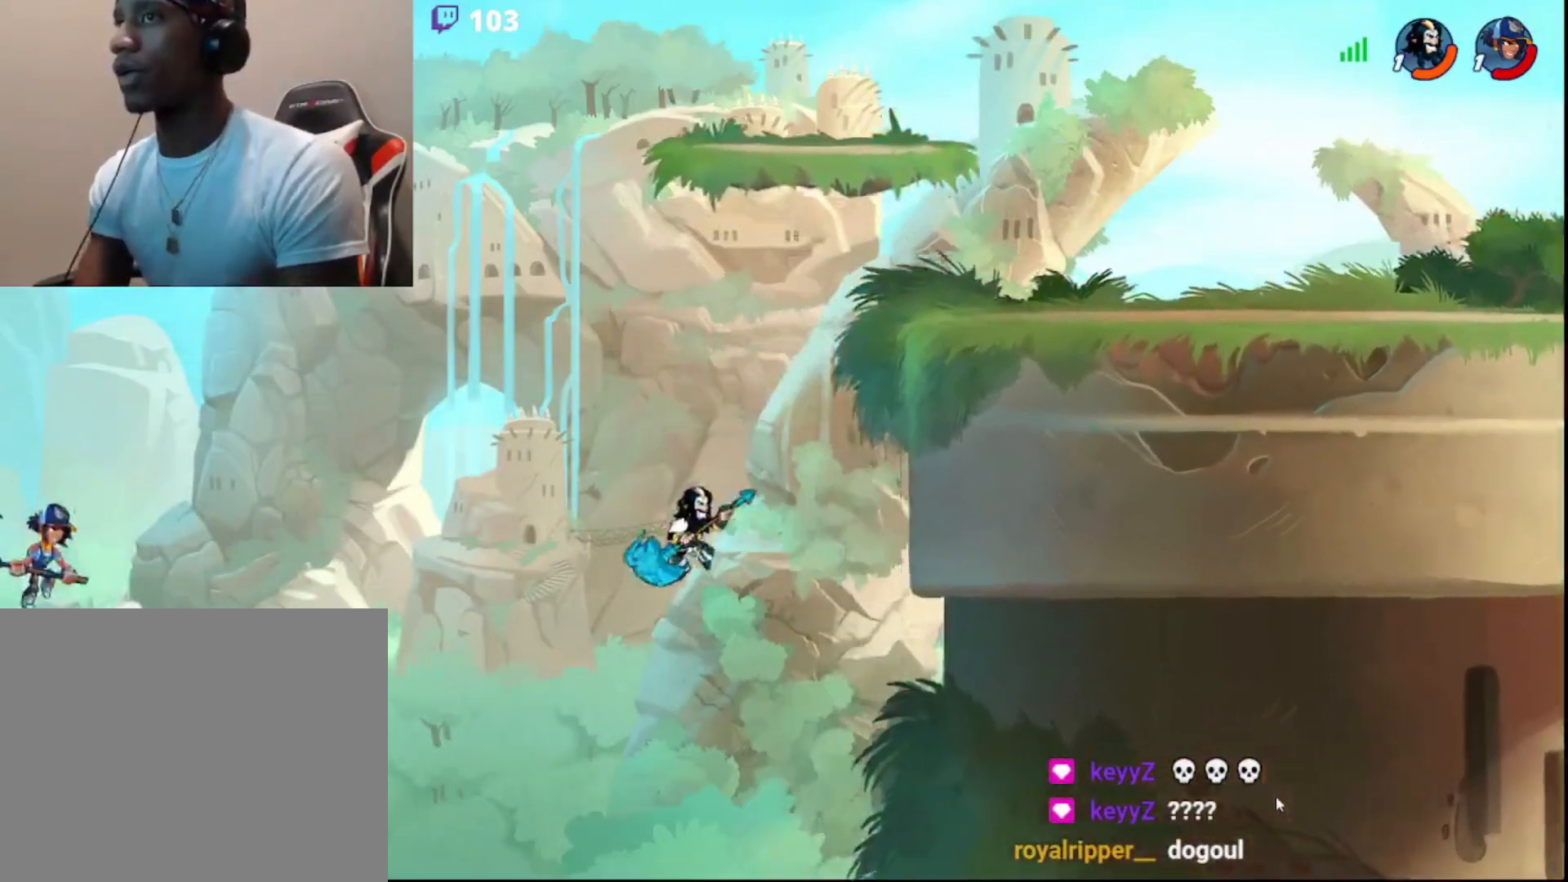
{"buttons": [], "left_stick": "right", "right_stick": "center", "events": [[67, "CIRCLE", "down"], [100, "L3", "down"], [117, "R1", "down"], [167, "CIRCLE", "up"], [183, "R1", "up"], [217, "L3", "up"], [250, "left_stick", "center"], [450, "left_stick", "right"]]}
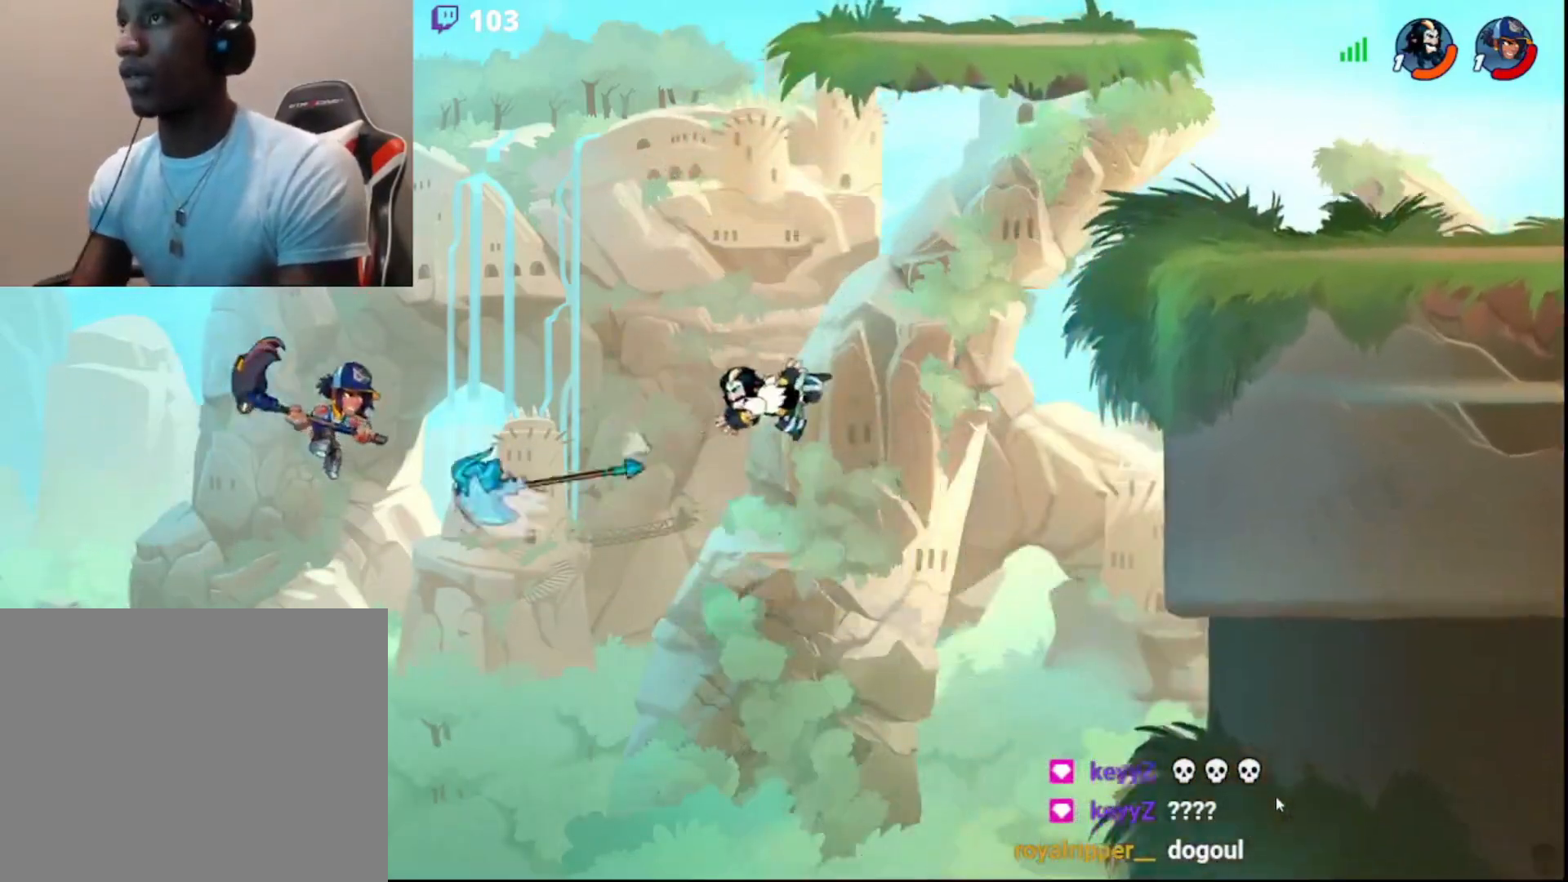
{"buttons": [], "left_stick": "right", "right_stick": "center", "events": [[167, "CIRCLE", "down"], [350, "CIRCLE", "up"]]}
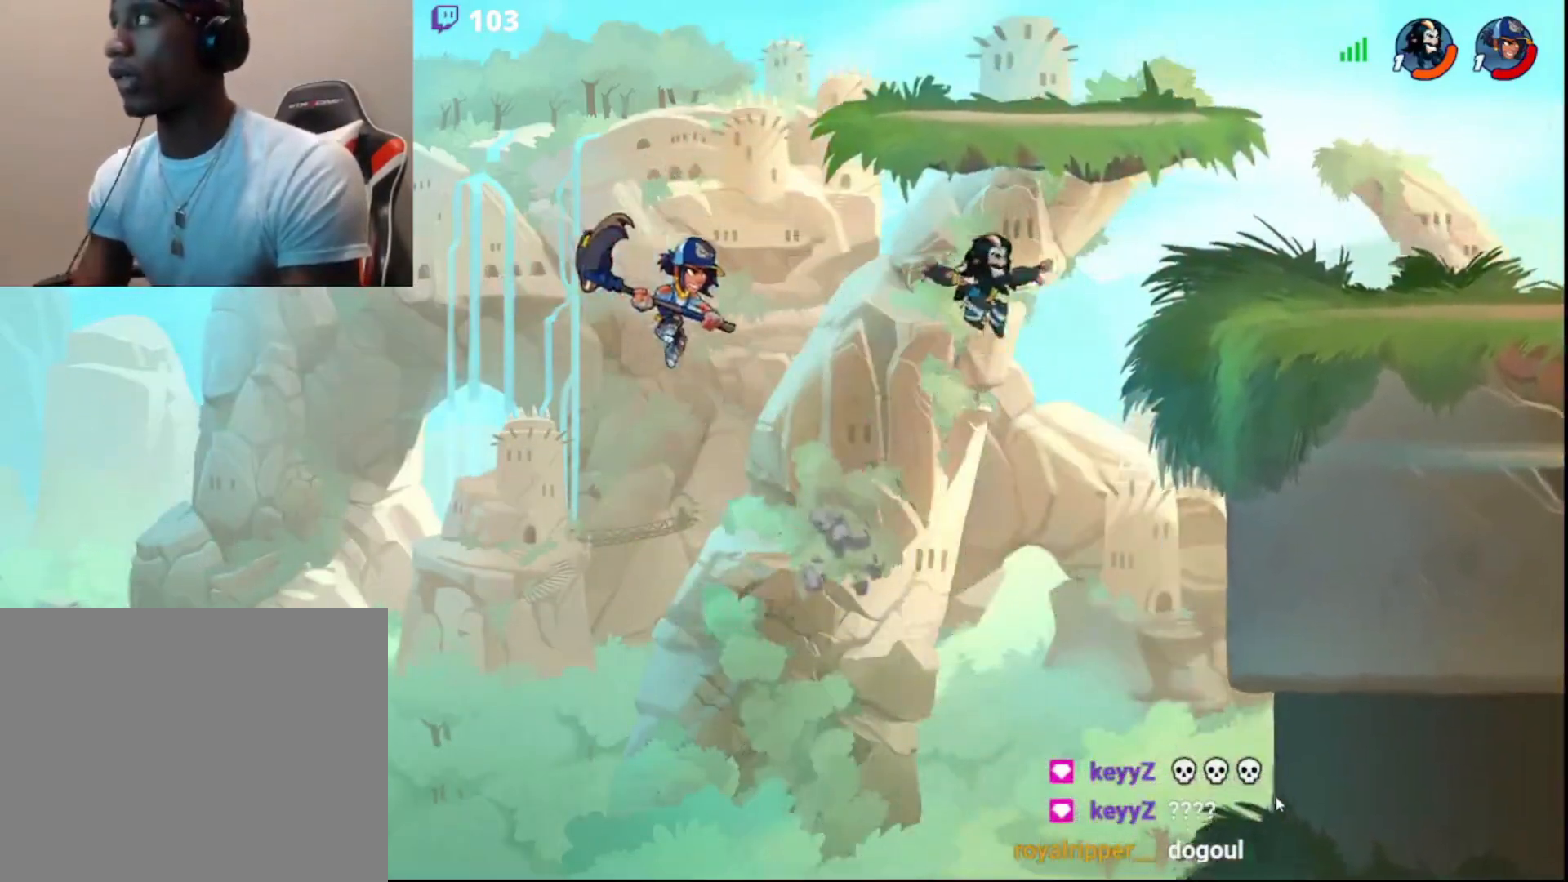
{"buttons": [], "left_stick": "right", "right_stick": "center", "events": [[117, "R2", "down"], [317, "R2", "up"]]}
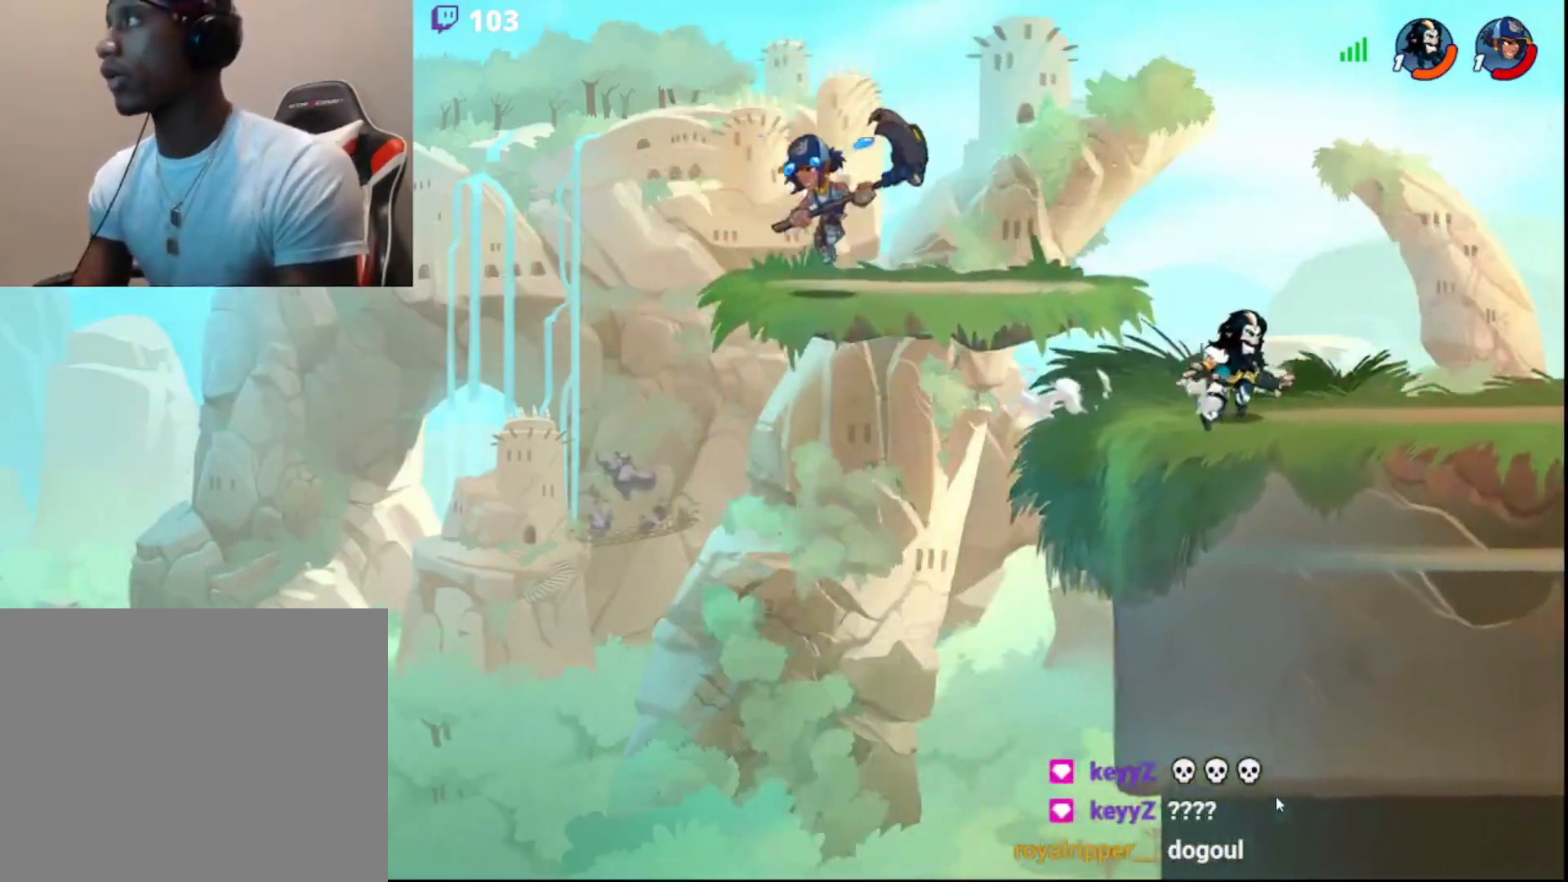
{"buttons": ["R2"], "left_stick": "right", "right_stick": "center", "events": [[17, "left_stick", "center"], [133, "left_stick", "left"], [267, "left_stick", "center"], [433, "left_stick", "right"], [500, "R2", "down"]]}
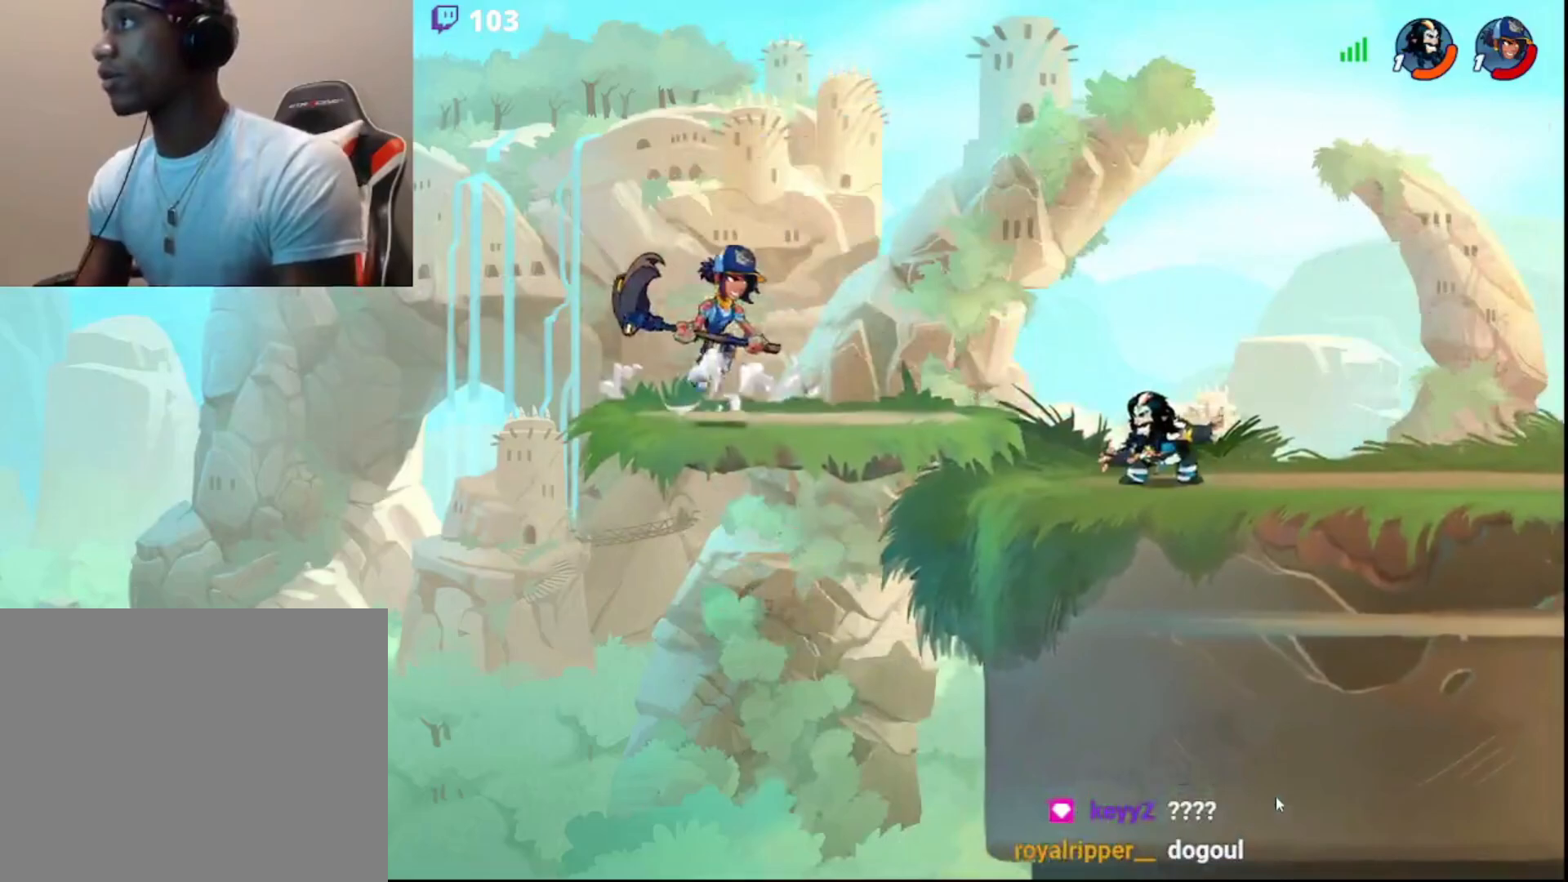
{"buttons": [], "left_stick": "right", "right_stick": "center", "events": [[133, "R2", "up"]]}
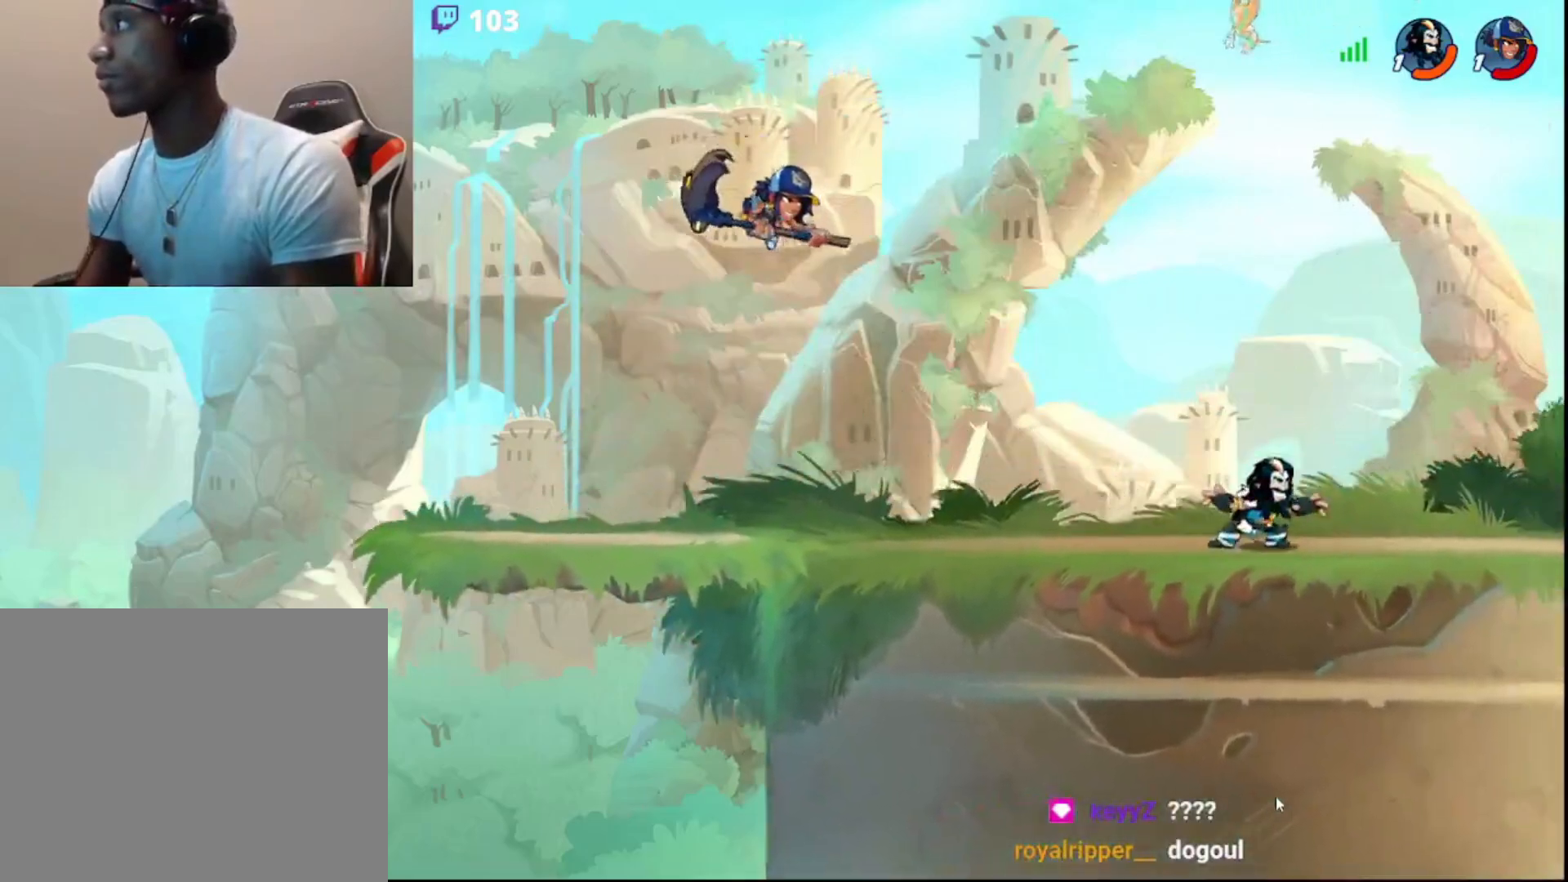
{"buttons": [], "left_stick": "center", "right_stick": "center", "events": [[50, "left_stick", "center"], [100, "left_stick", "left"], [217, "R2", "down"], [233, "SQUARE", "down"], [300, "R2", "up"], [300, "SQUARE", "up"], [317, "left_stick", "center"]]}